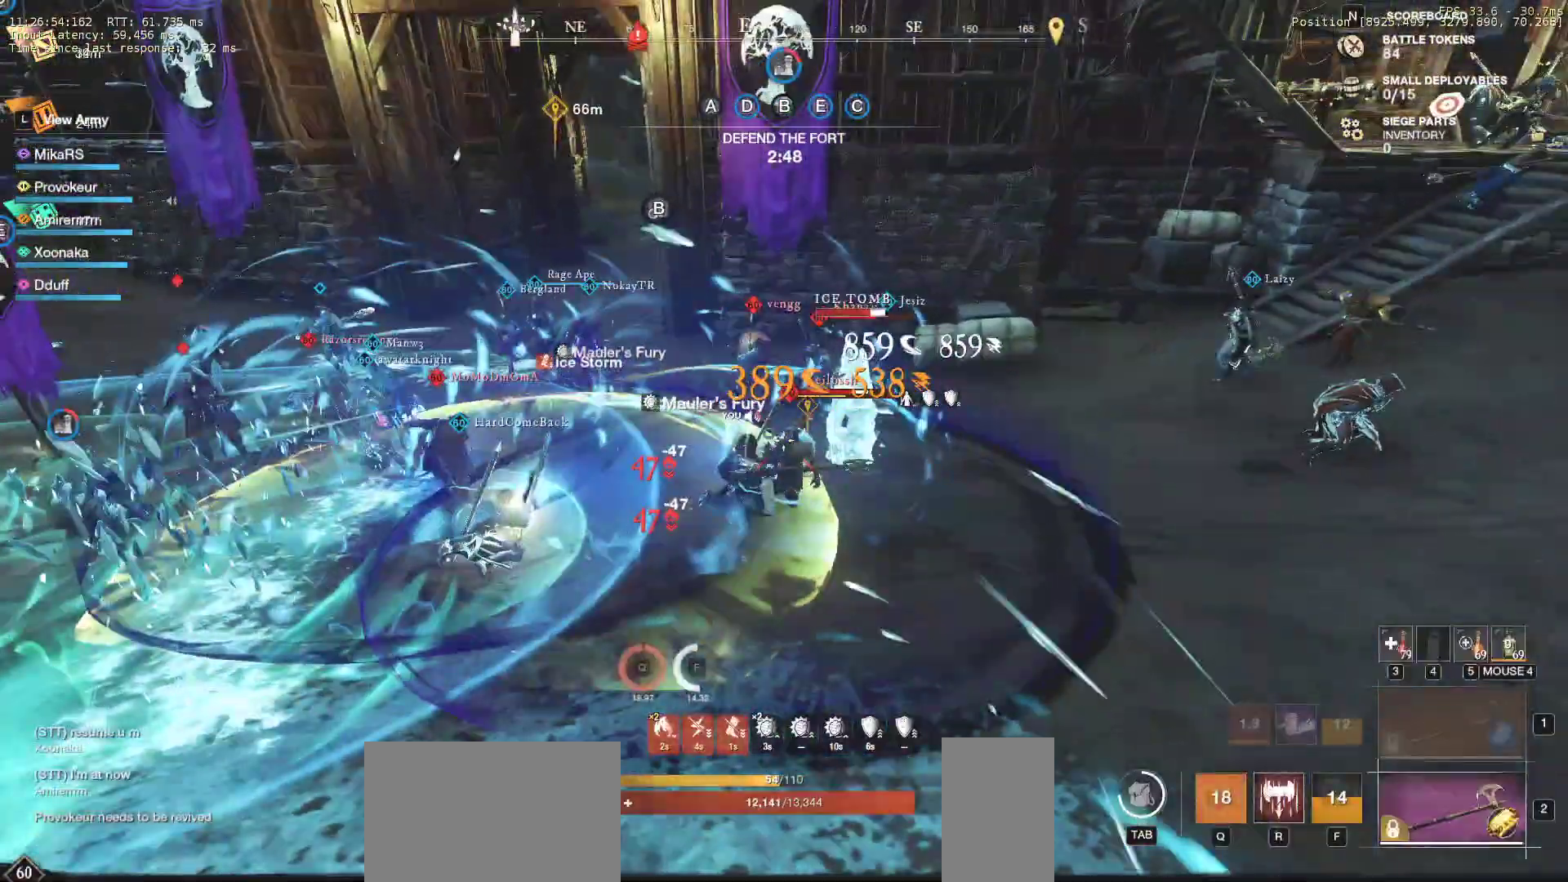
Gameplay with keyboard and mouse; each line is a JSON object with the keys and mouse buttons held at the frame after it. "events" lists presses ("down") and releases ("up") of "a", "ctrl", "d", "e", "f", "q", "r", "s", "shift", "space", "tab", "w", "mouse_left", "mouse_wheel", "mouse_right" and "mouse_mb5" between this image and that frame as [ms after this image, input, new state], when the widget could be followed in between. "mouse_left", "mouse_wheel", "mouse_right", "mouse_mb5" = the "left", "wheel", "right", "mb5" buttons of the "mouse" list. No other keys are recorded. "wheel" means that the mouse wheel is clicked or scrolled. Mouse movement is not recorded. Not read: mouse_mb4.
{"keys": ["d", "w"], "mouse": ["left"], "events": [[33, "mouse_left", "up"], [100, "mouse_left", "down"], [217, "mouse_left", "up"], [283, "mouse_left", "down"], [317, "w", "down"], [383, "mouse_left", "up"], [450, "mouse_left", "down"]]}
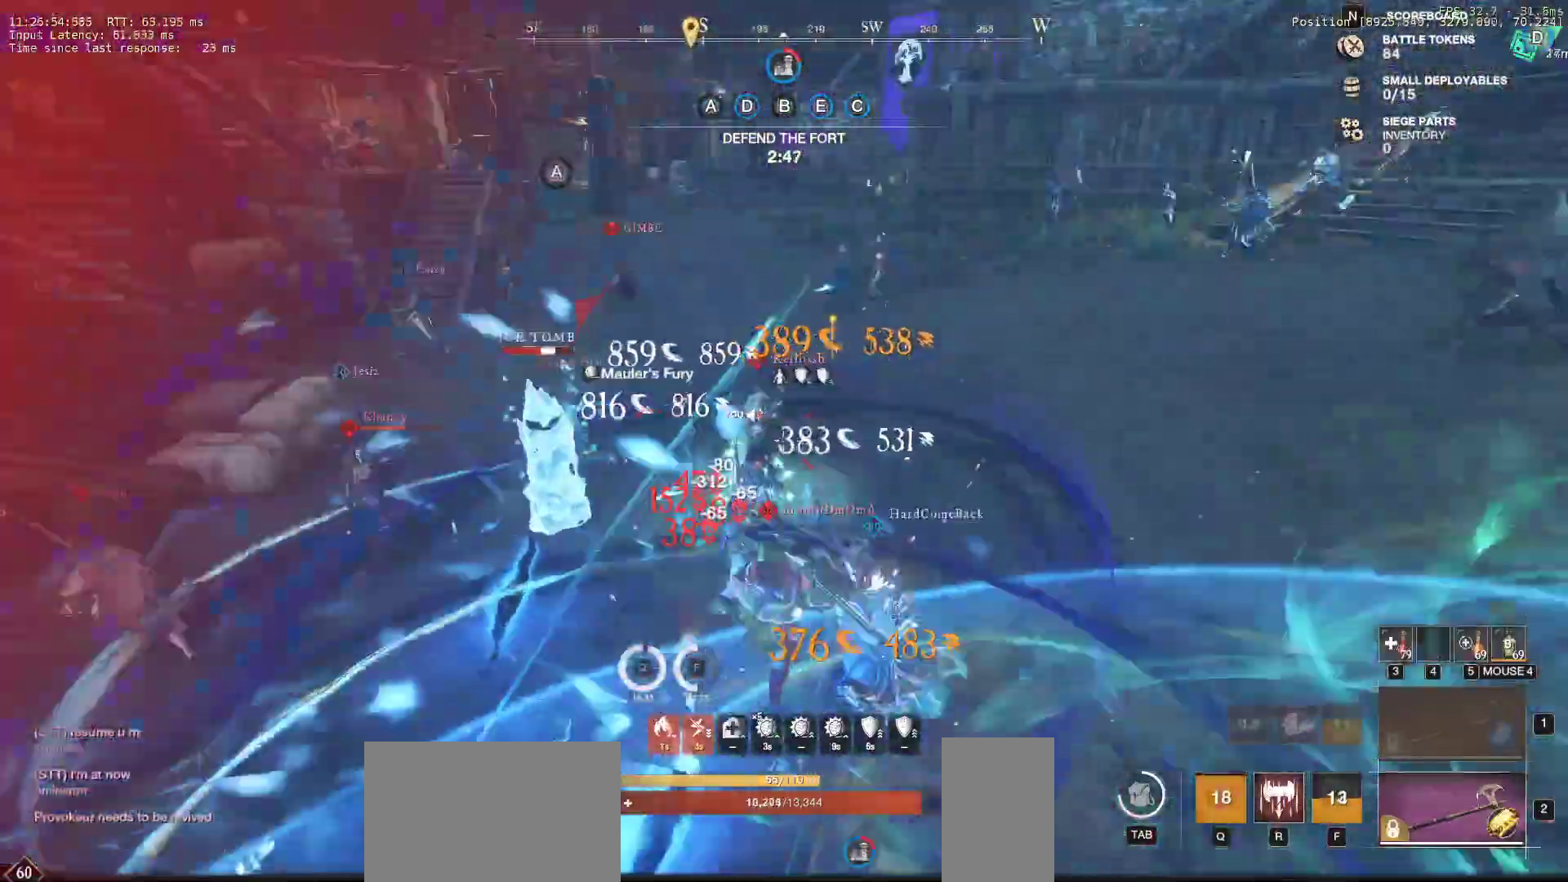
{"keys": ["d", "shift", "w"], "mouse": [], "events": [[67, "mouse_left", "up"], [133, "mouse_left", "down"], [250, "mouse_left", "up"], [300, "mouse_left", "down"], [417, "mouse_left", "up"], [433, "shift", "down"]]}
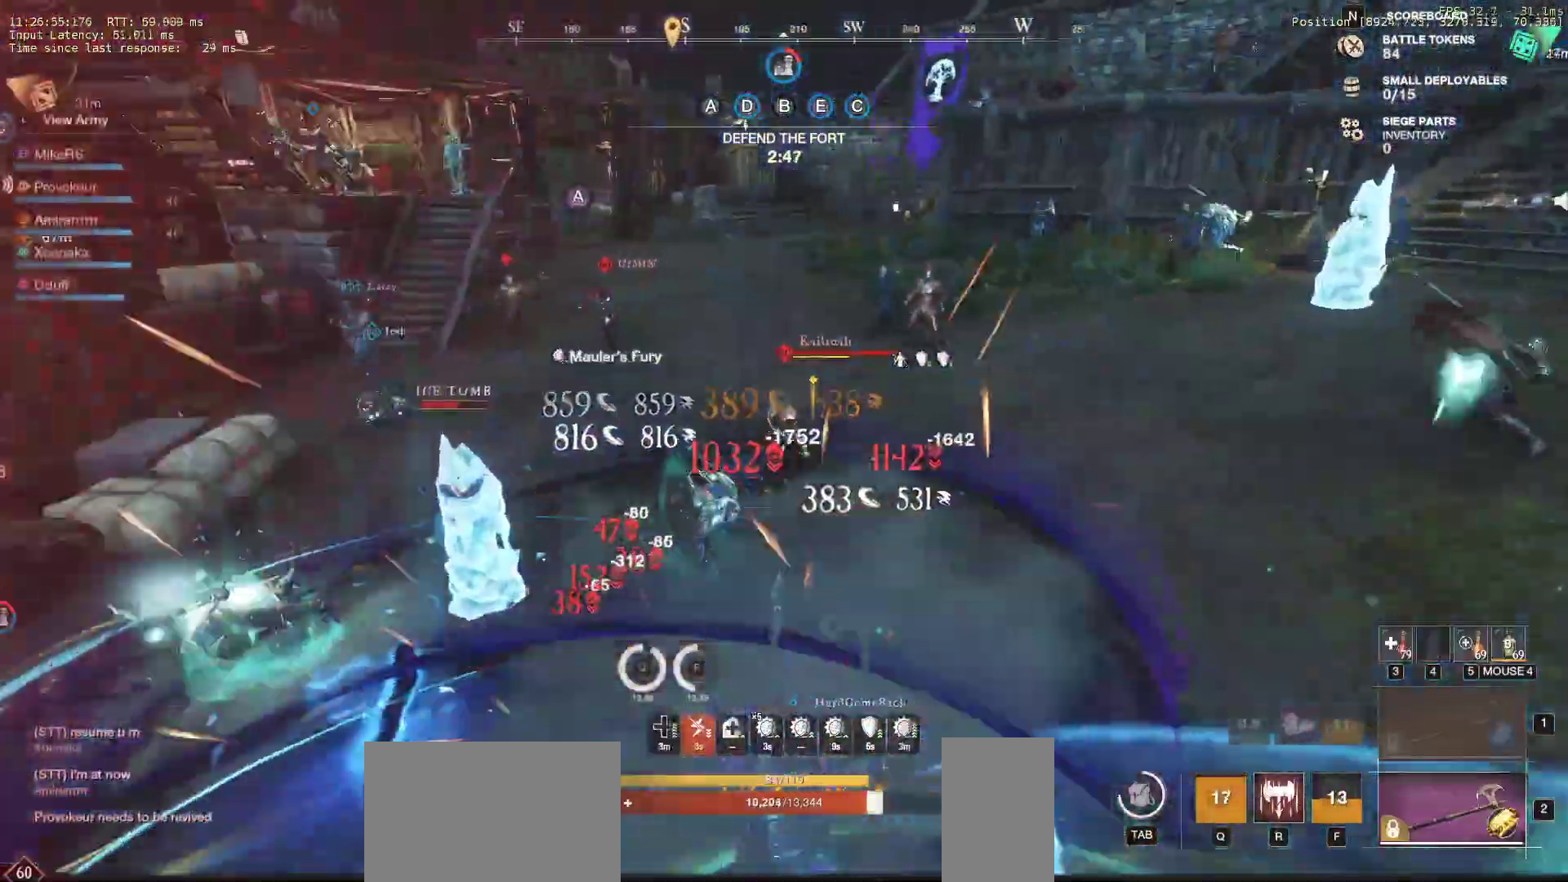
{"keys": ["r", "w"], "mouse": [], "events": [[50, "shift", "up"], [200, "d", "up"], [417, "r", "down"]]}
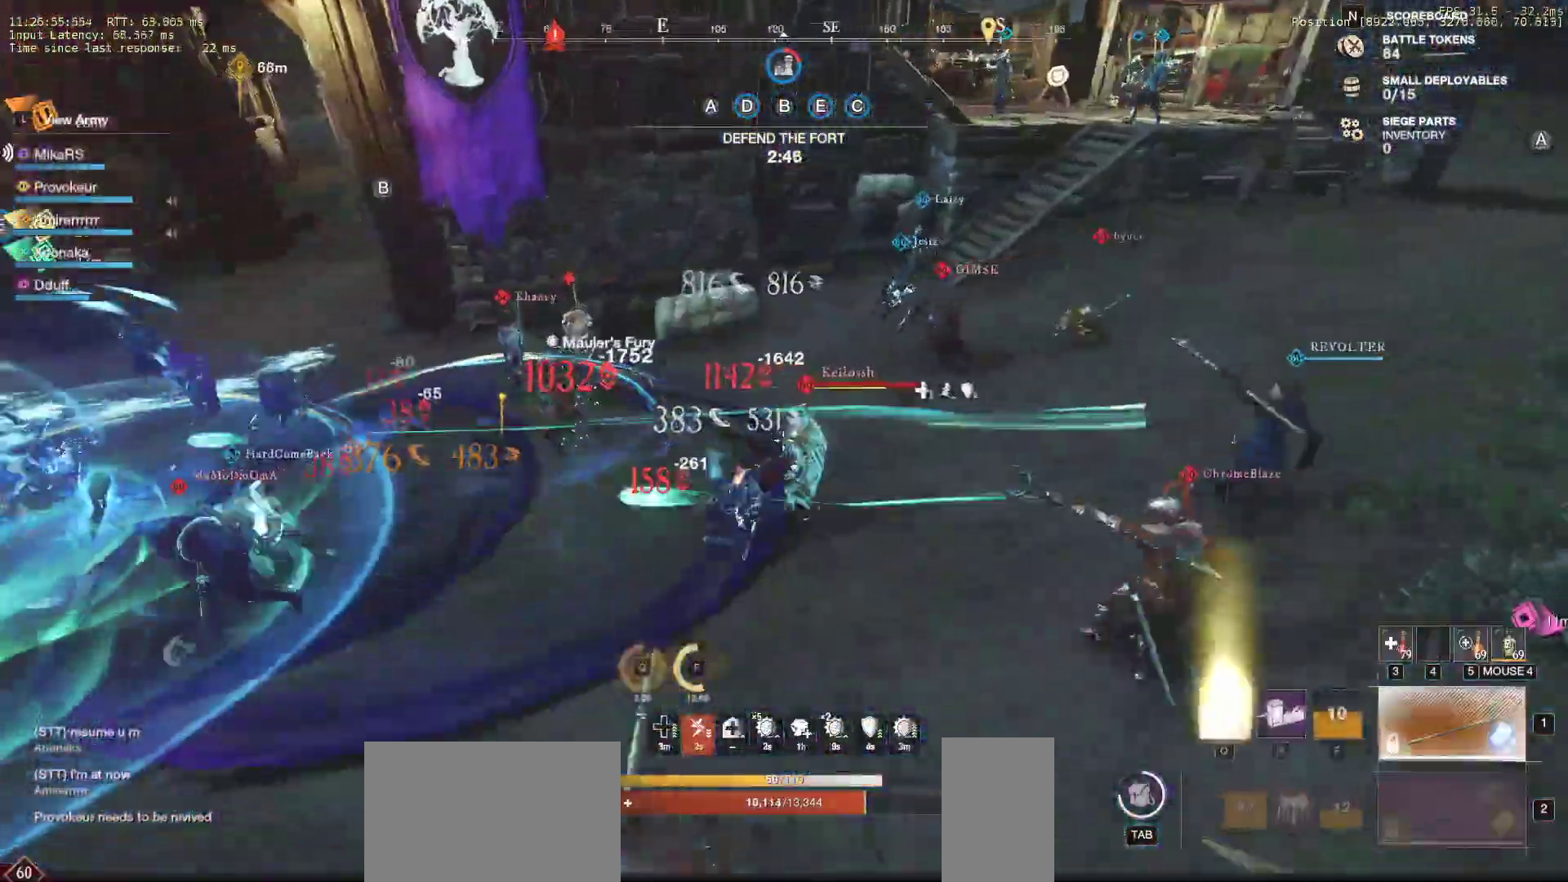
{"keys": ["r", "w"], "mouse": [], "events": [[33, "r", "up"], [117, "r", "down"], [200, "r", "up"], [267, "r", "down"], [367, "r", "up"], [433, "r", "down"]]}
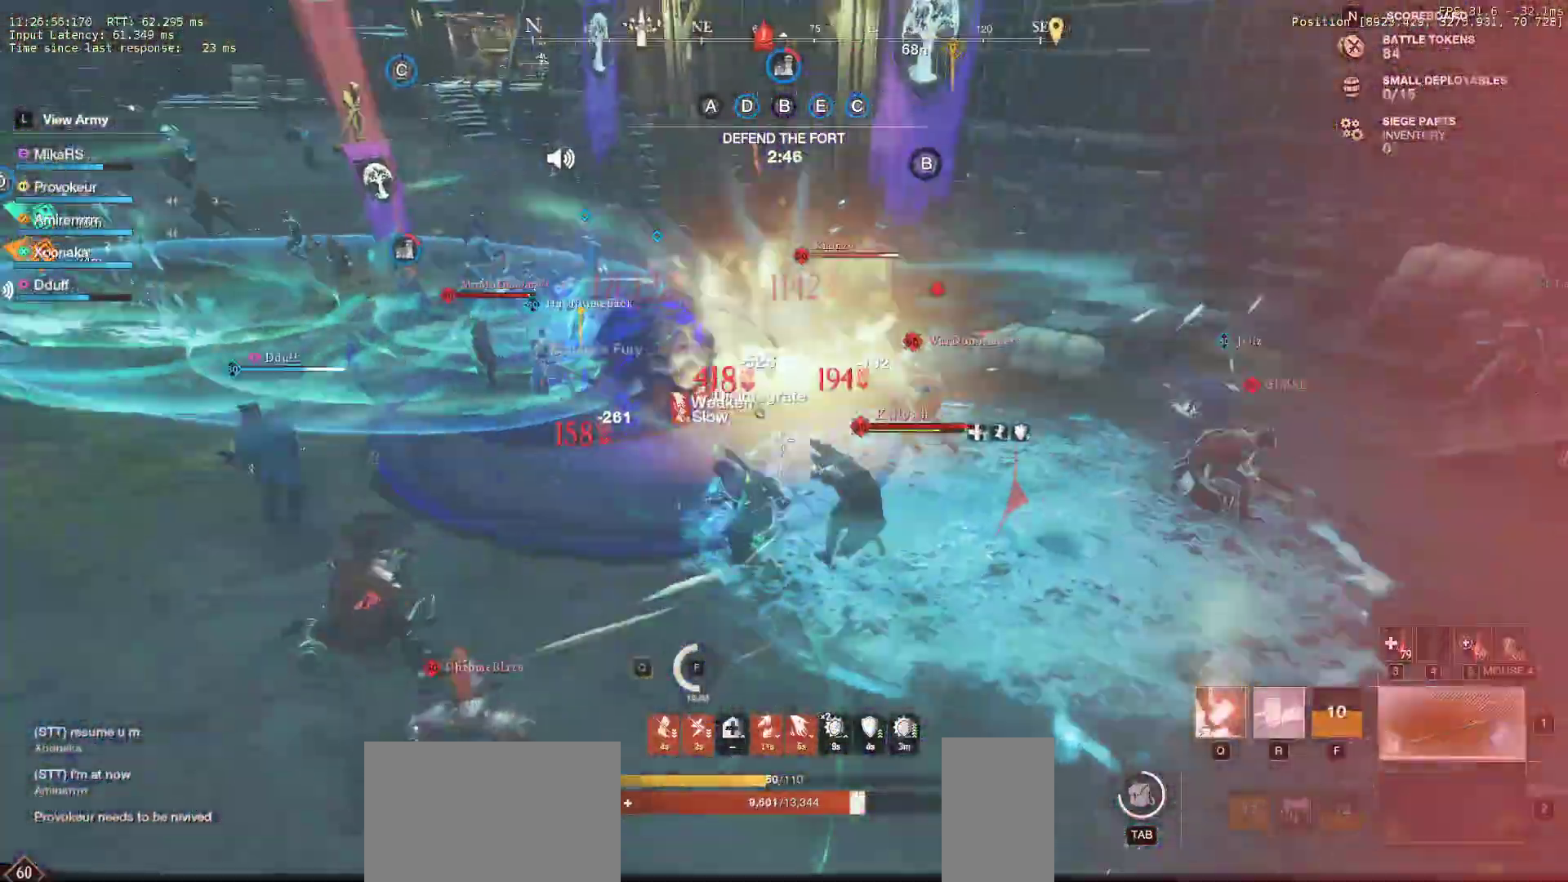
{"keys": ["w"], "mouse": [], "events": [[33, "r", "up"], [100, "r", "down"], [217, "r", "up"]]}
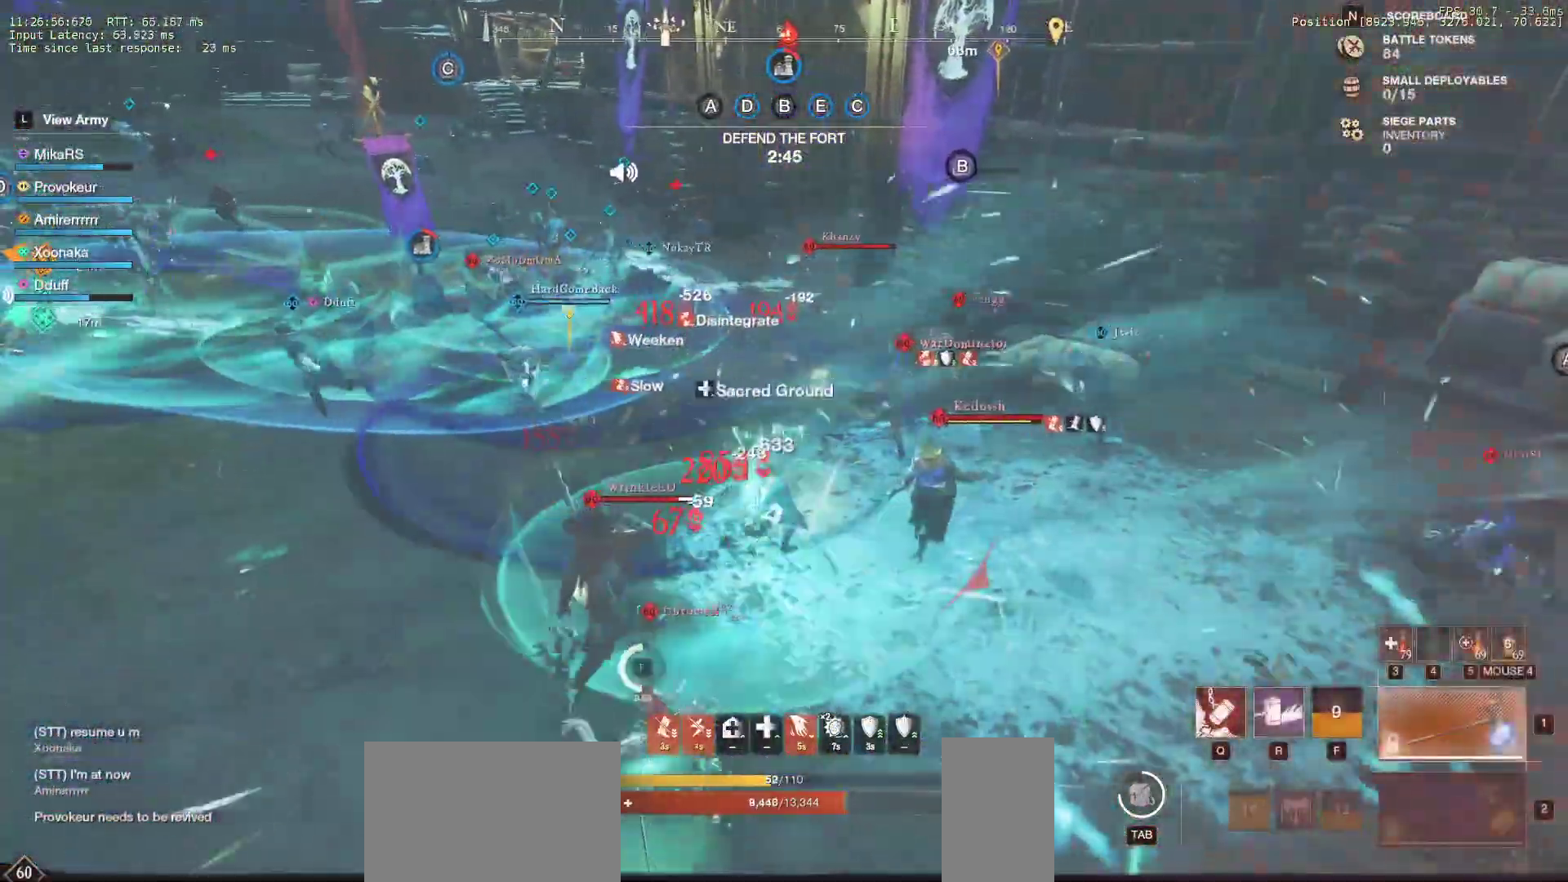
{"keys": ["a", "shift", "w"], "mouse": [], "events": [[67, "a", "down"], [100, "shift", "down"], [217, "shift", "up"], [267, "shift", "down"], [400, "shift", "up"], [450, "shift", "down"]]}
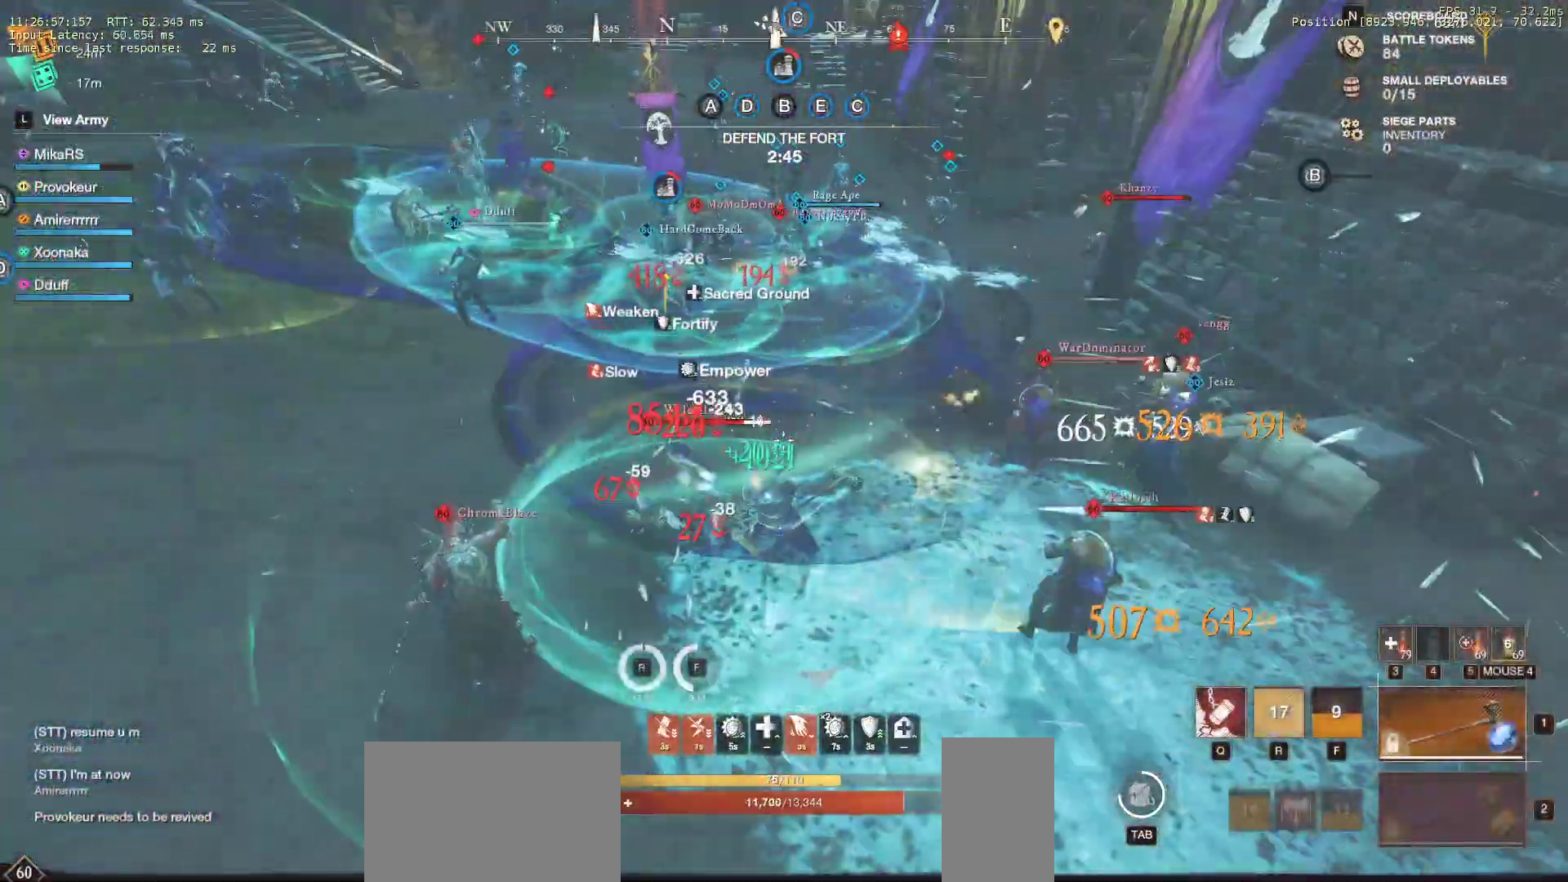
{"keys": ["a", "w"], "mouse": [], "events": [[50, "shift", "up"], [100, "shift", "down"], [217, "shift", "up"], [250, "shift", "down"], [400, "shift", "up"]]}
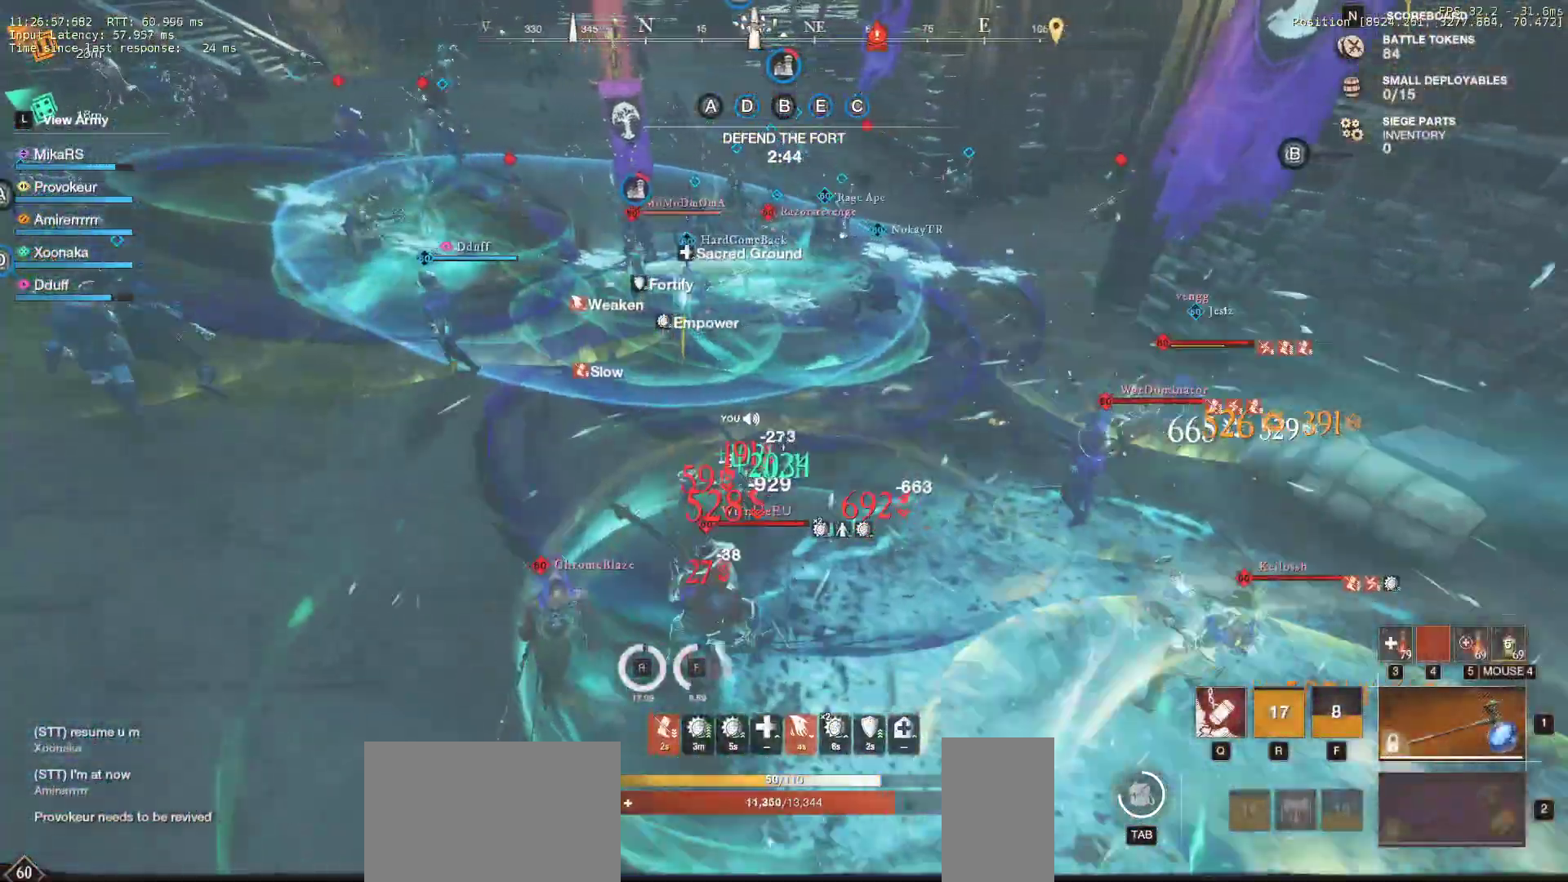
{"keys": ["a", "shift", "w"], "mouse": [], "events": [[17, "shift", "down"], [133, "shift", "up"], [200, "shift", "down"]]}
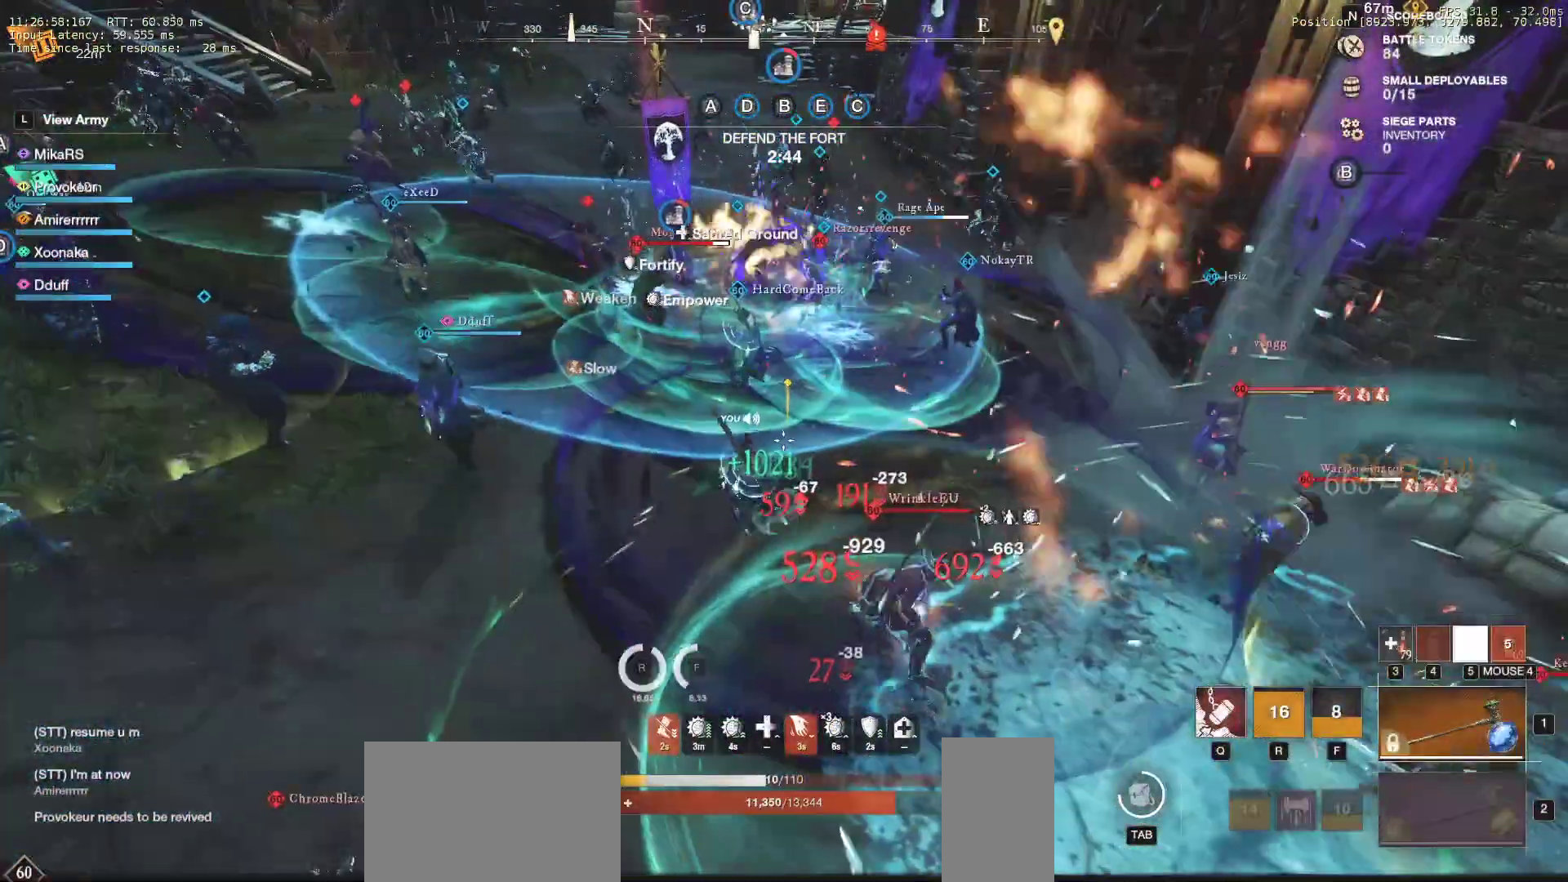
{"keys": ["a", "w"], "mouse": [], "events": [[17, "shift", "up"], [50, "shift", "down"], [150, "shift", "up"]]}
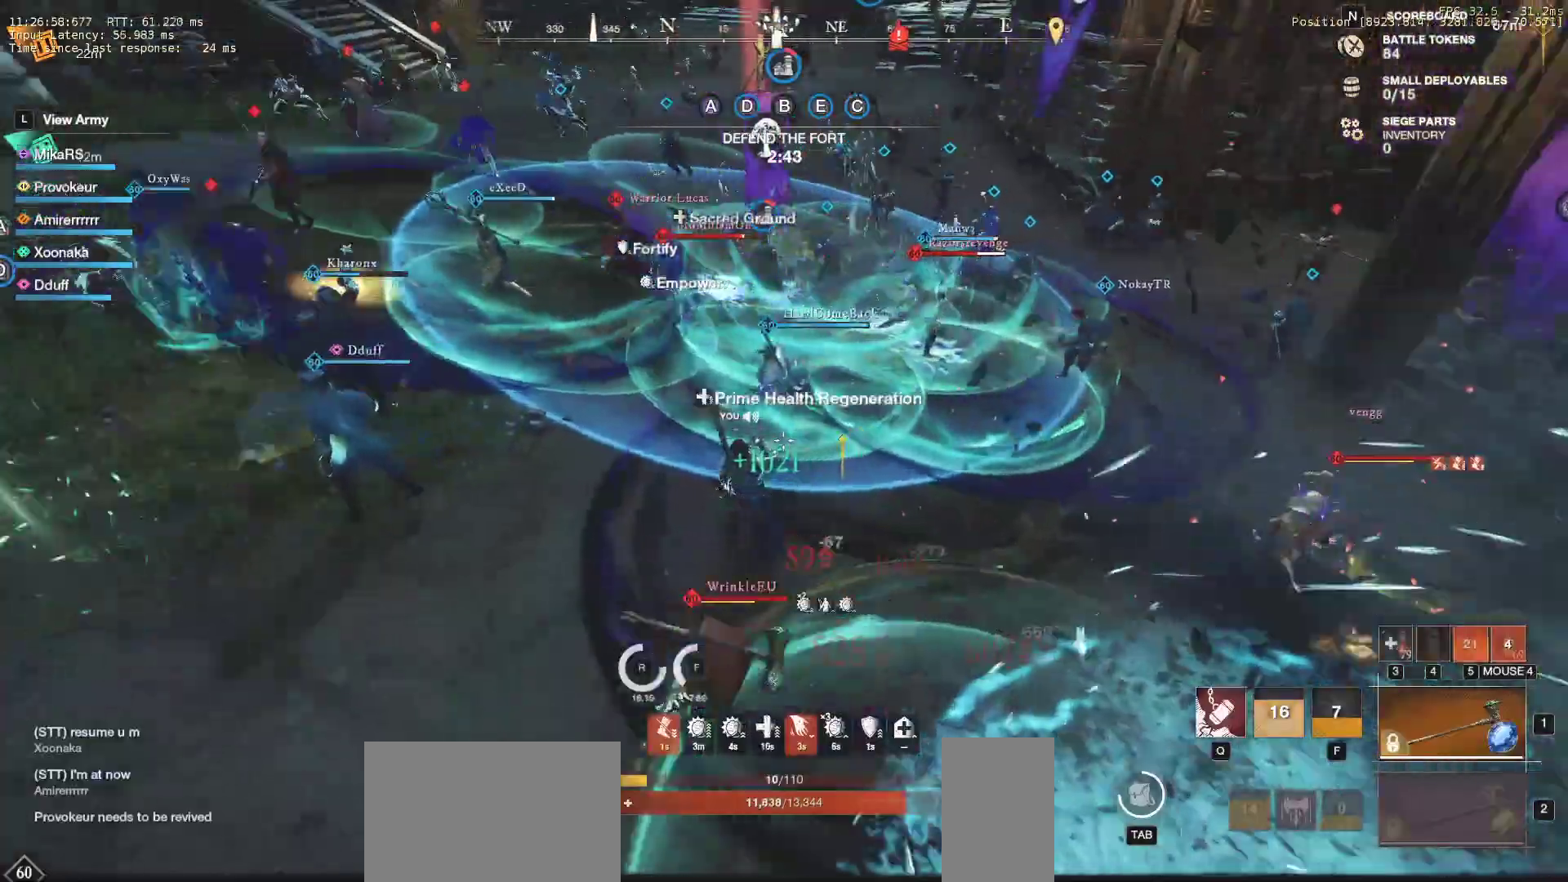
{"keys": ["w"], "mouse": [], "events": [[417, "a", "up"]]}
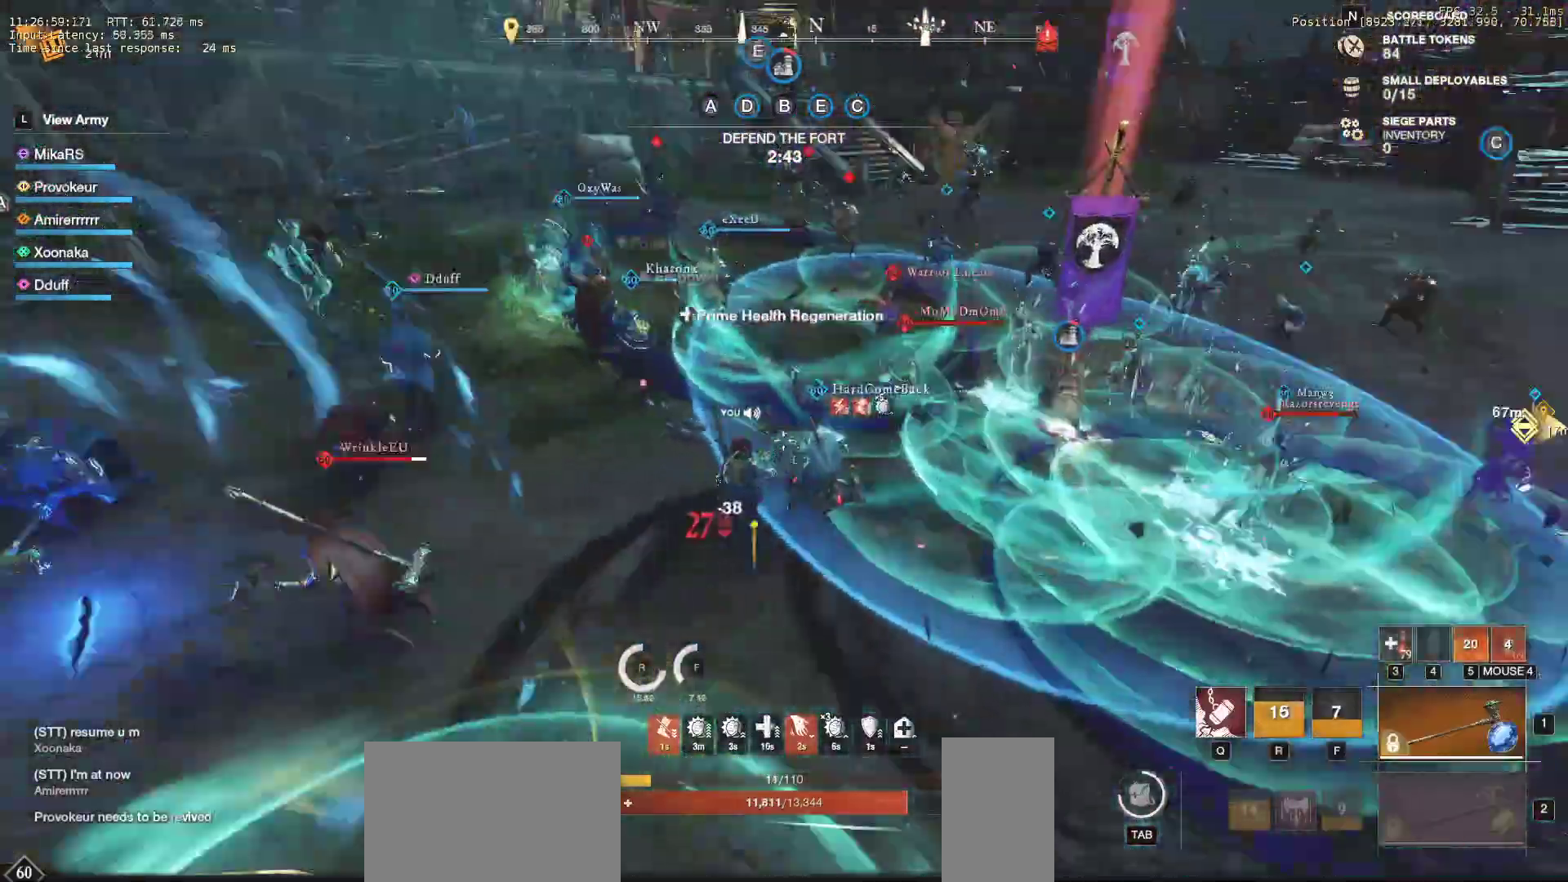
{"keys": ["q", "w"], "mouse": [], "events": [[467, "q", "down"]]}
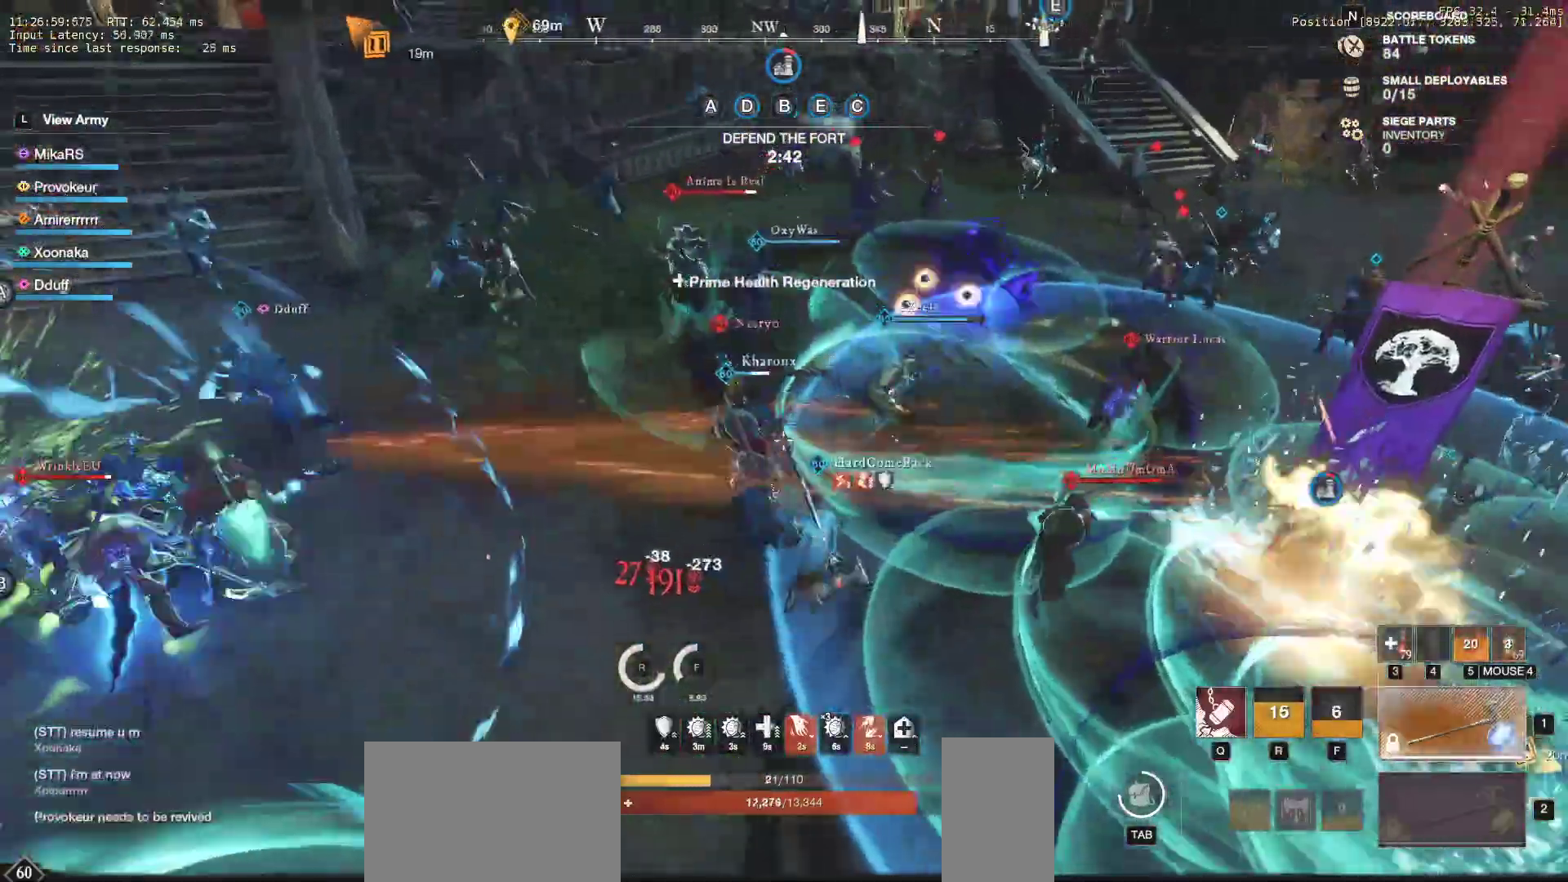
{"keys": ["q", "w"], "mouse": [], "events": [[100, "q", "up"], [117, "q", "down"], [233, "mouse_wheel", "down"], [250, "q", "up"], [283, "q", "down"], [317, "mouse_wheel", "up"], [400, "q", "up"], [450, "q", "down"]]}
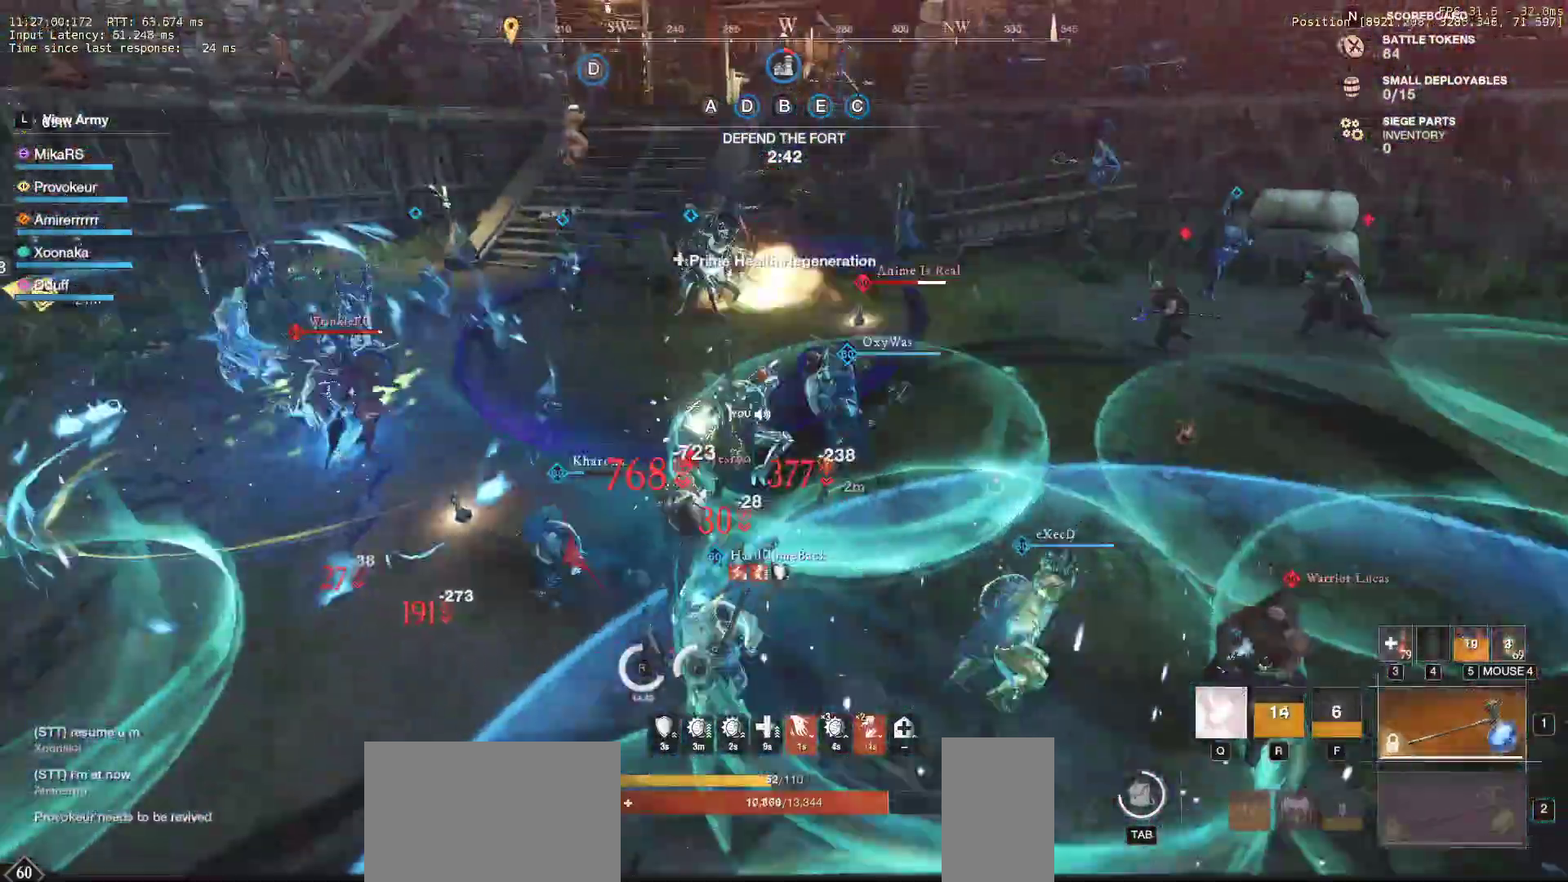
{"keys": ["w"], "mouse": [], "events": [[117, "q", "up"]]}
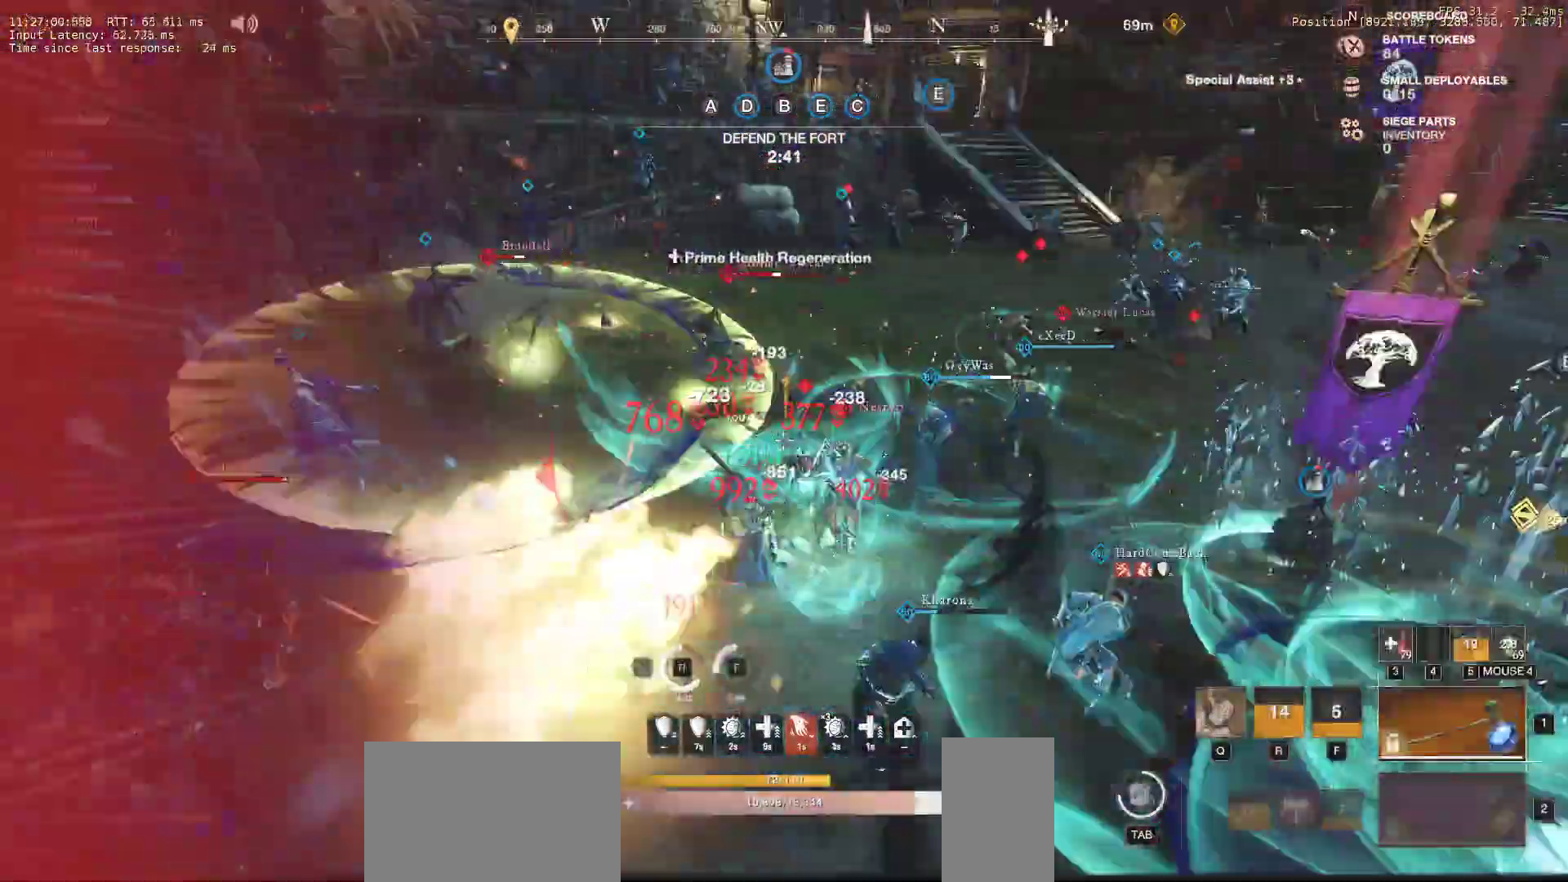
{"keys": ["w"], "mouse": [], "events": [[17, "a", "down"], [33, "shift", "down"], [200, "a", "up"], [200, "shift", "up"], [367, "mouse_left", "down"], [450, "mouse_left", "up"]]}
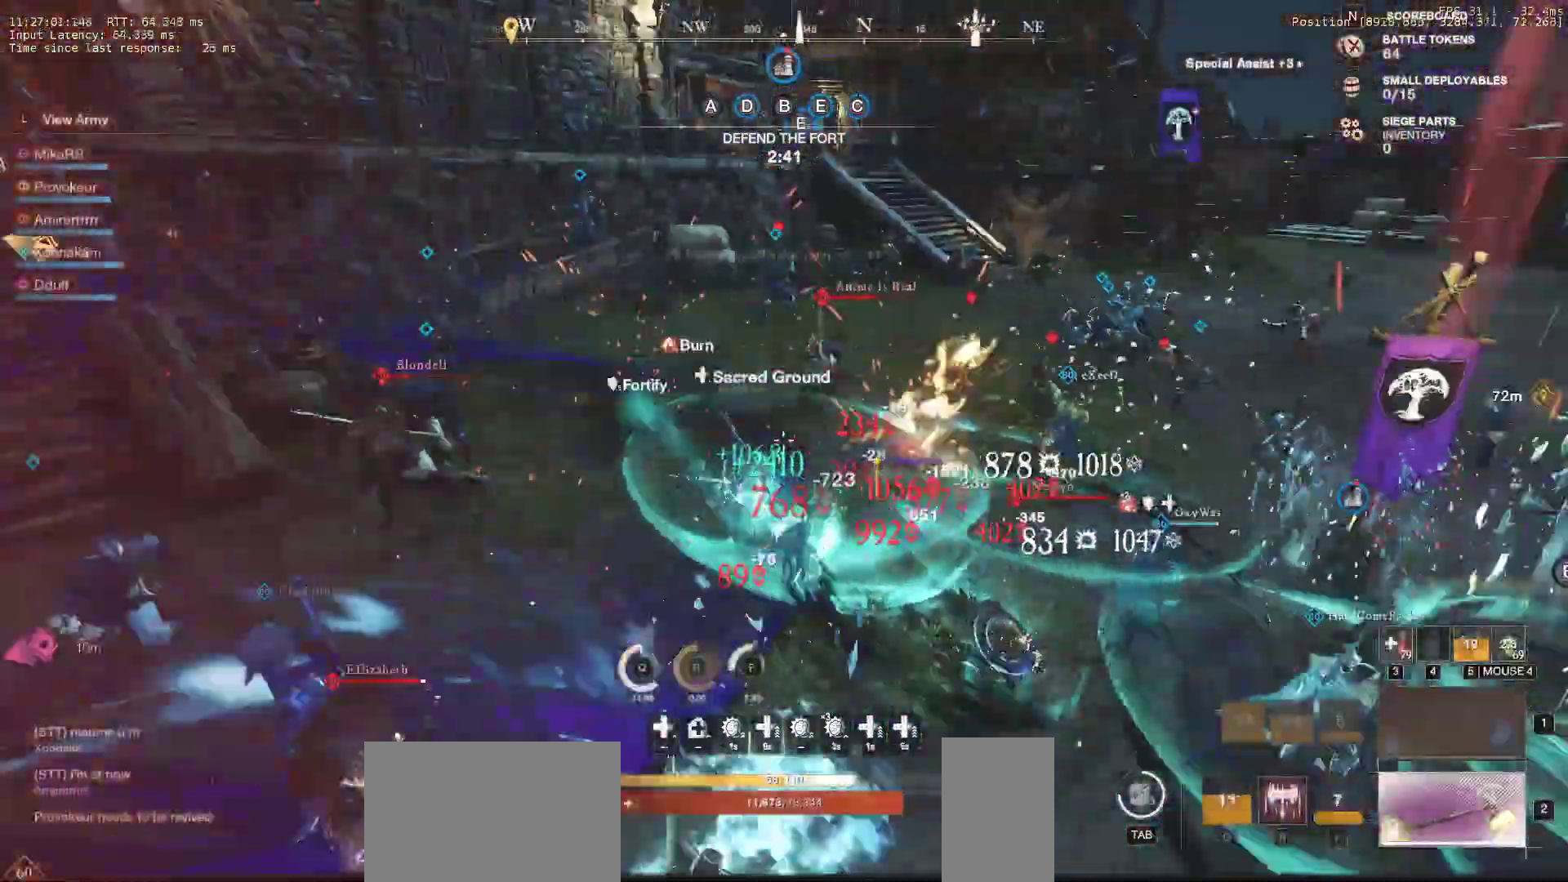
{"keys": ["w"], "mouse": [], "events": [[67, "mouse_left", "down"], [150, "mouse_left", "up"]]}
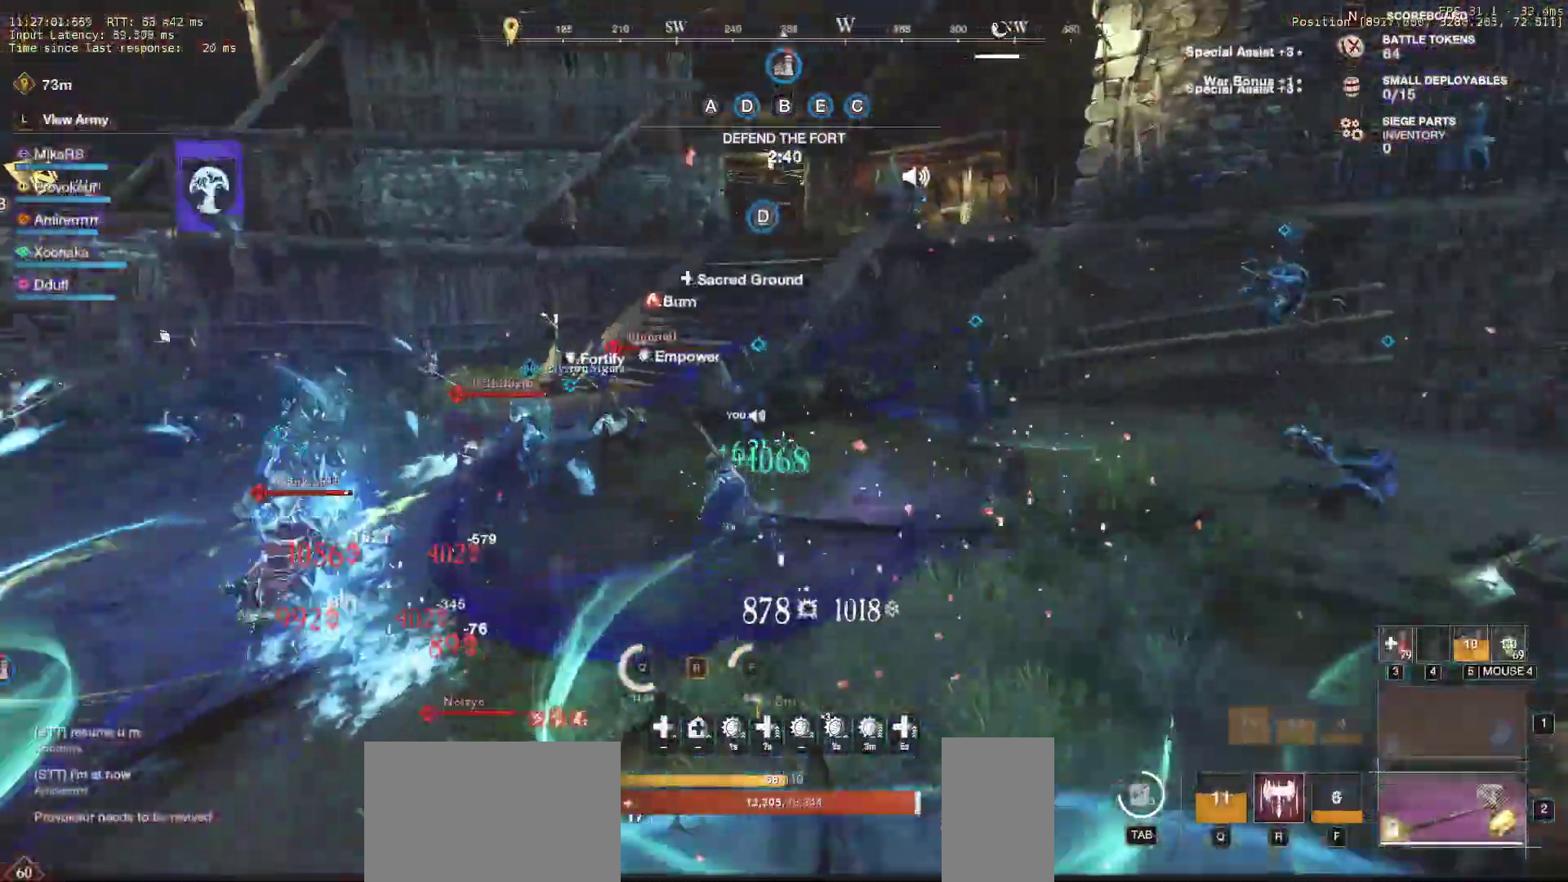
{"keys": ["r", "w"], "mouse": [], "events": [[83, "shift", "down"], [183, "shift", "up"], [250, "shift", "down"], [350, "r", "down"], [350, "shift", "up"], [433, "r", "up"], [483, "r", "down"]]}
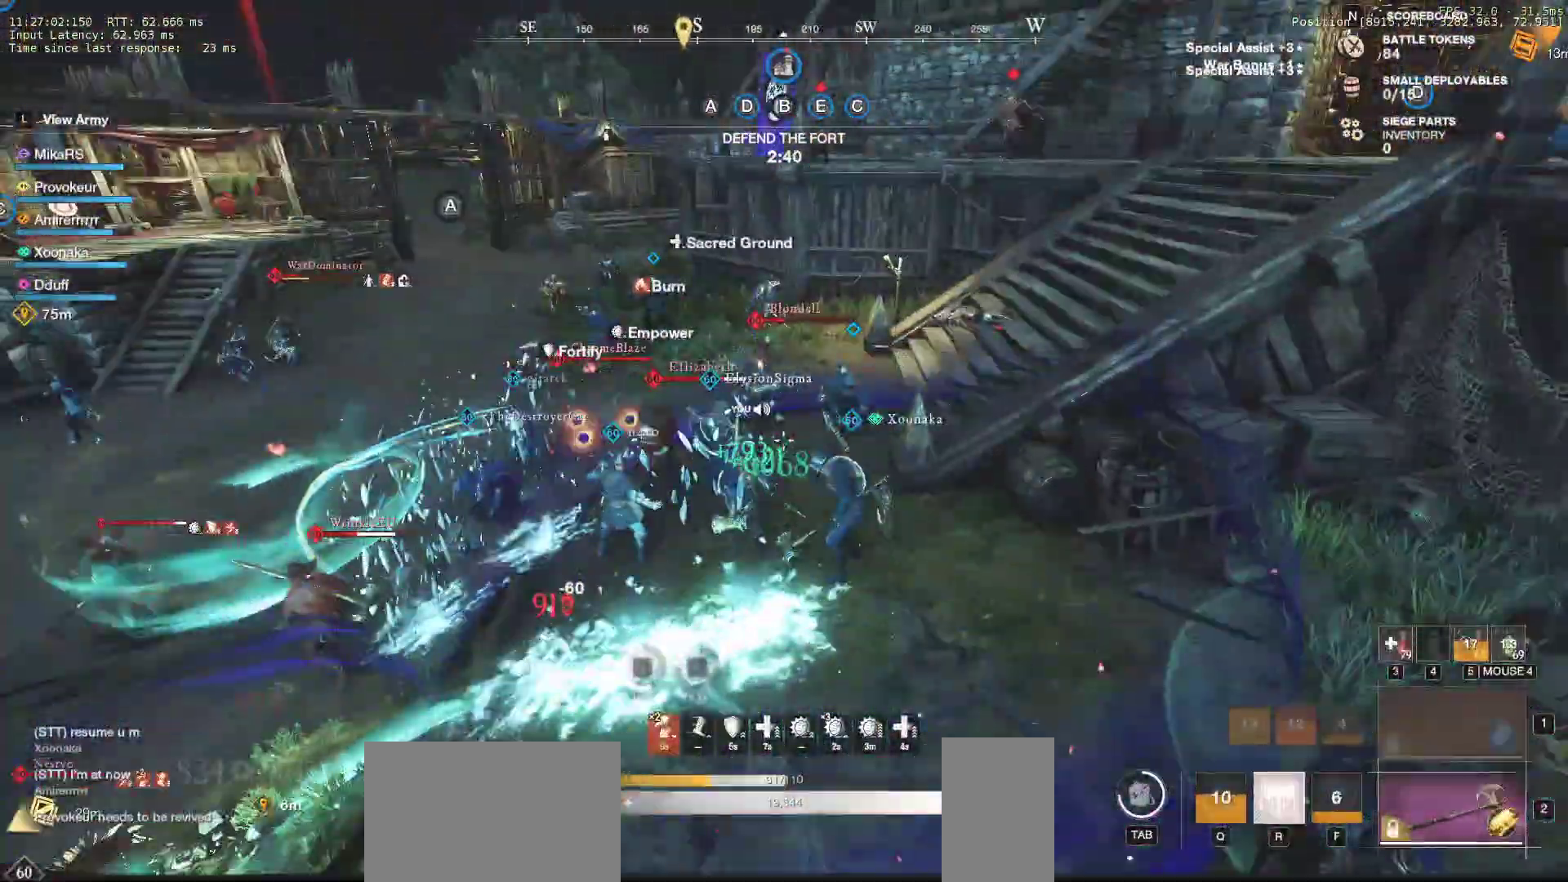
{"keys": ["w"], "mouse": [], "events": [[83, "mouse_left", "down"], [83, "r", "up"], [133, "r", "down"], [183, "mouse_left", "up"], [233, "r", "up"], [250, "mouse_left", "down"], [333, "mouse_left", "up"], [400, "mouse_left", "down"], [500, "mouse_left", "up"]]}
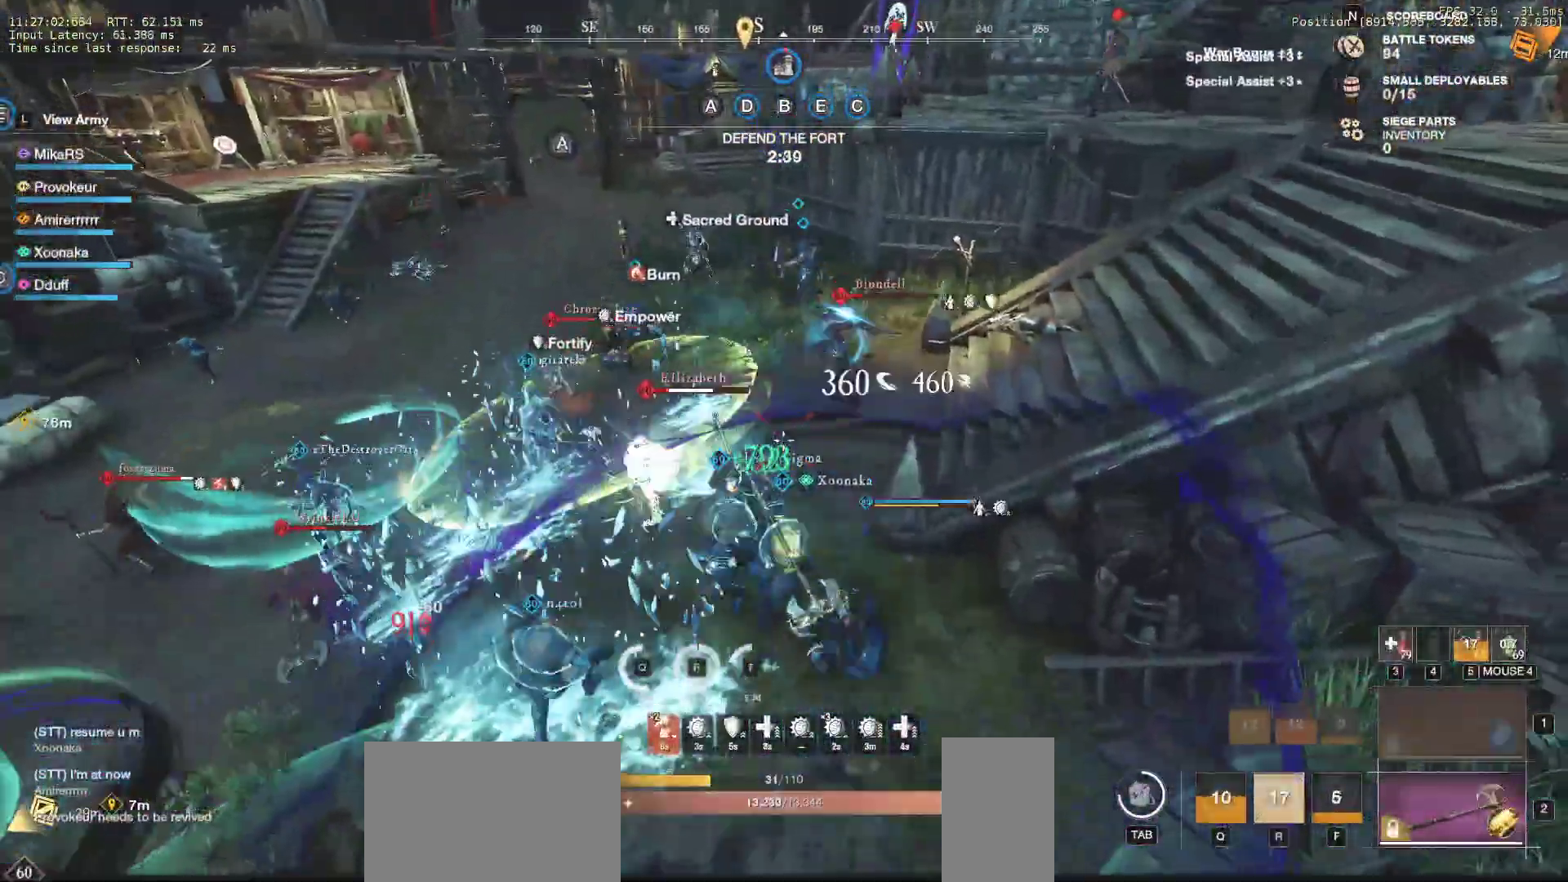
{"keys": ["w"], "mouse": [], "events": [[200, "mouse_left", "down"], [300, "mouse_left", "up"], [367, "mouse_left", "down"], [483, "mouse_left", "up"]]}
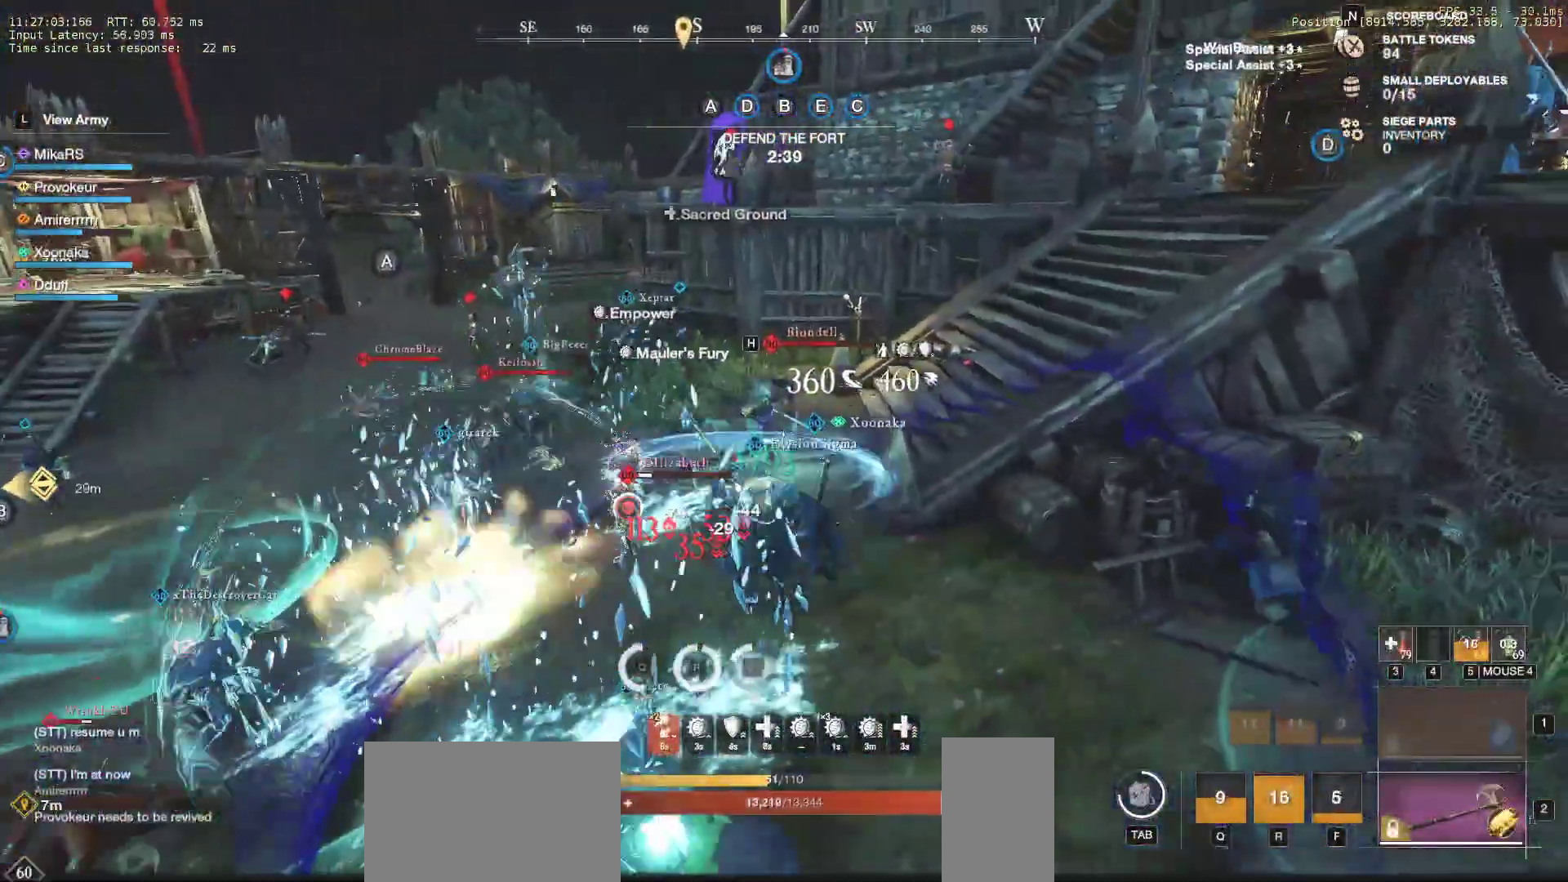
{"keys": ["w"], "mouse": [], "events": [[250, "shift", "down"], [383, "shift", "up"]]}
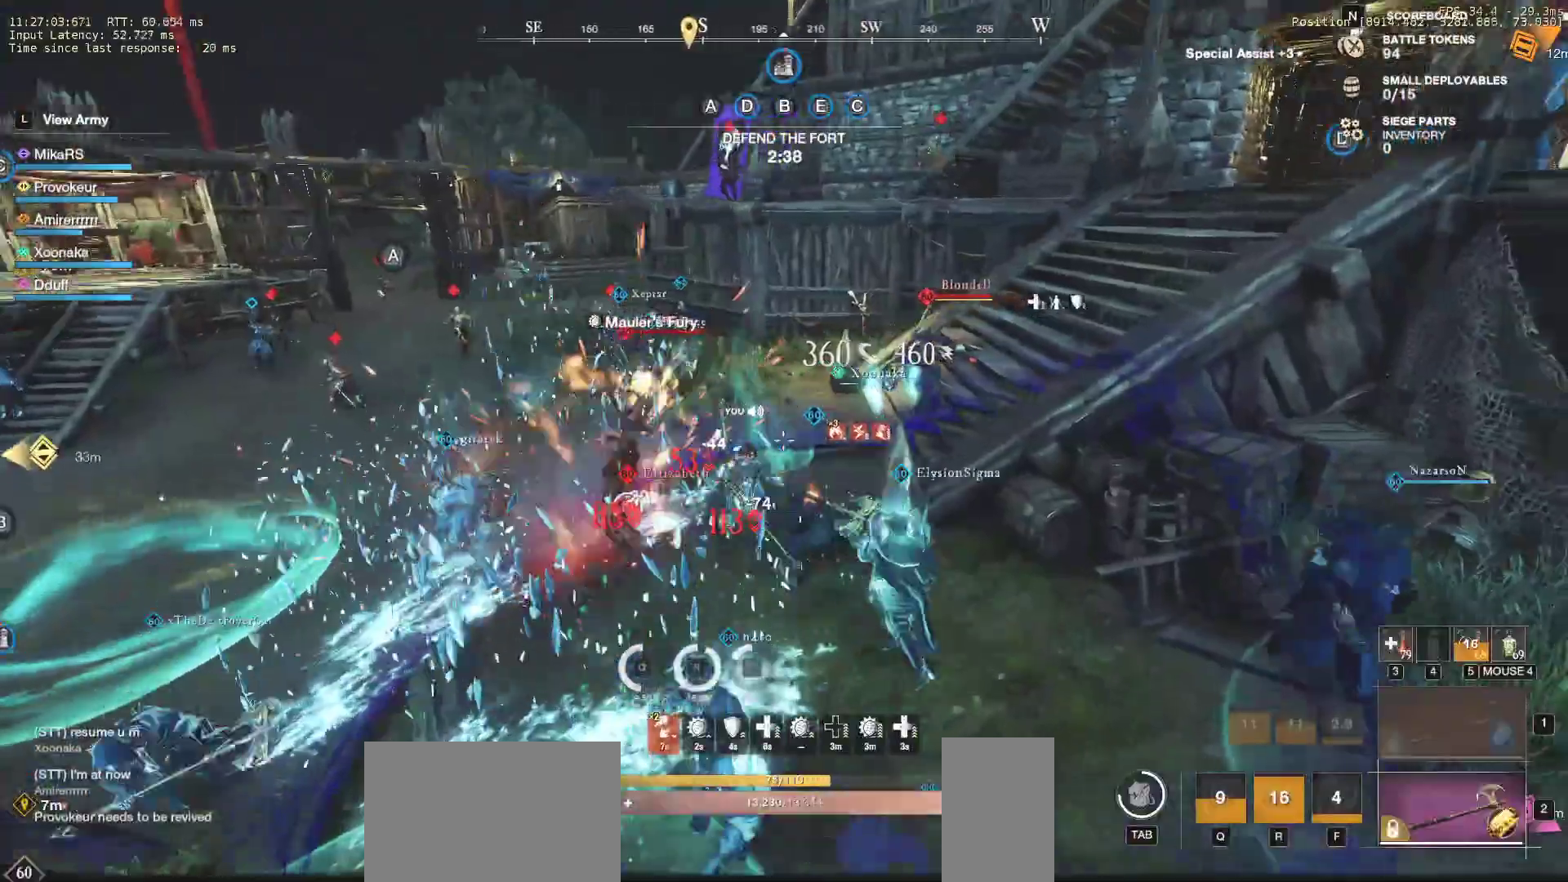
{"keys": ["a", "w"], "mouse": [], "events": [[17, "mouse_left", "down"], [117, "mouse_left", "up"], [167, "a", "down"], [167, "mouse_left", "down"], [267, "mouse_left", "up"], [333, "mouse_left", "down"], [450, "mouse_left", "up"]]}
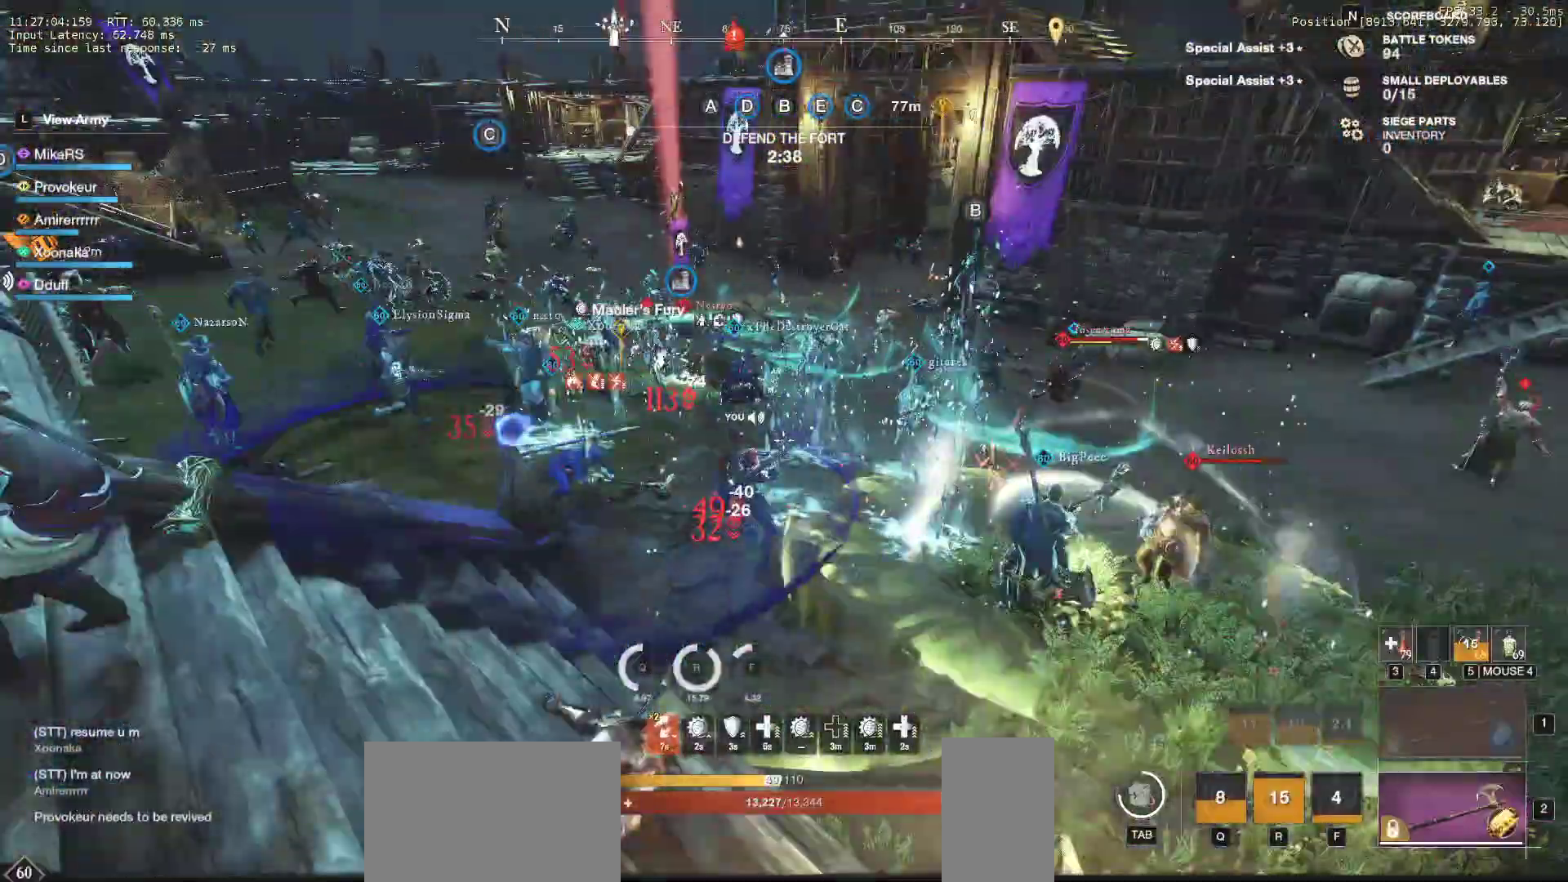
{"keys": ["w"], "mouse": [], "events": [[67, "a", "up"], [300, "shift", "down"], [333, "a", "down"], [467, "shift", "up"], [483, "a", "up"]]}
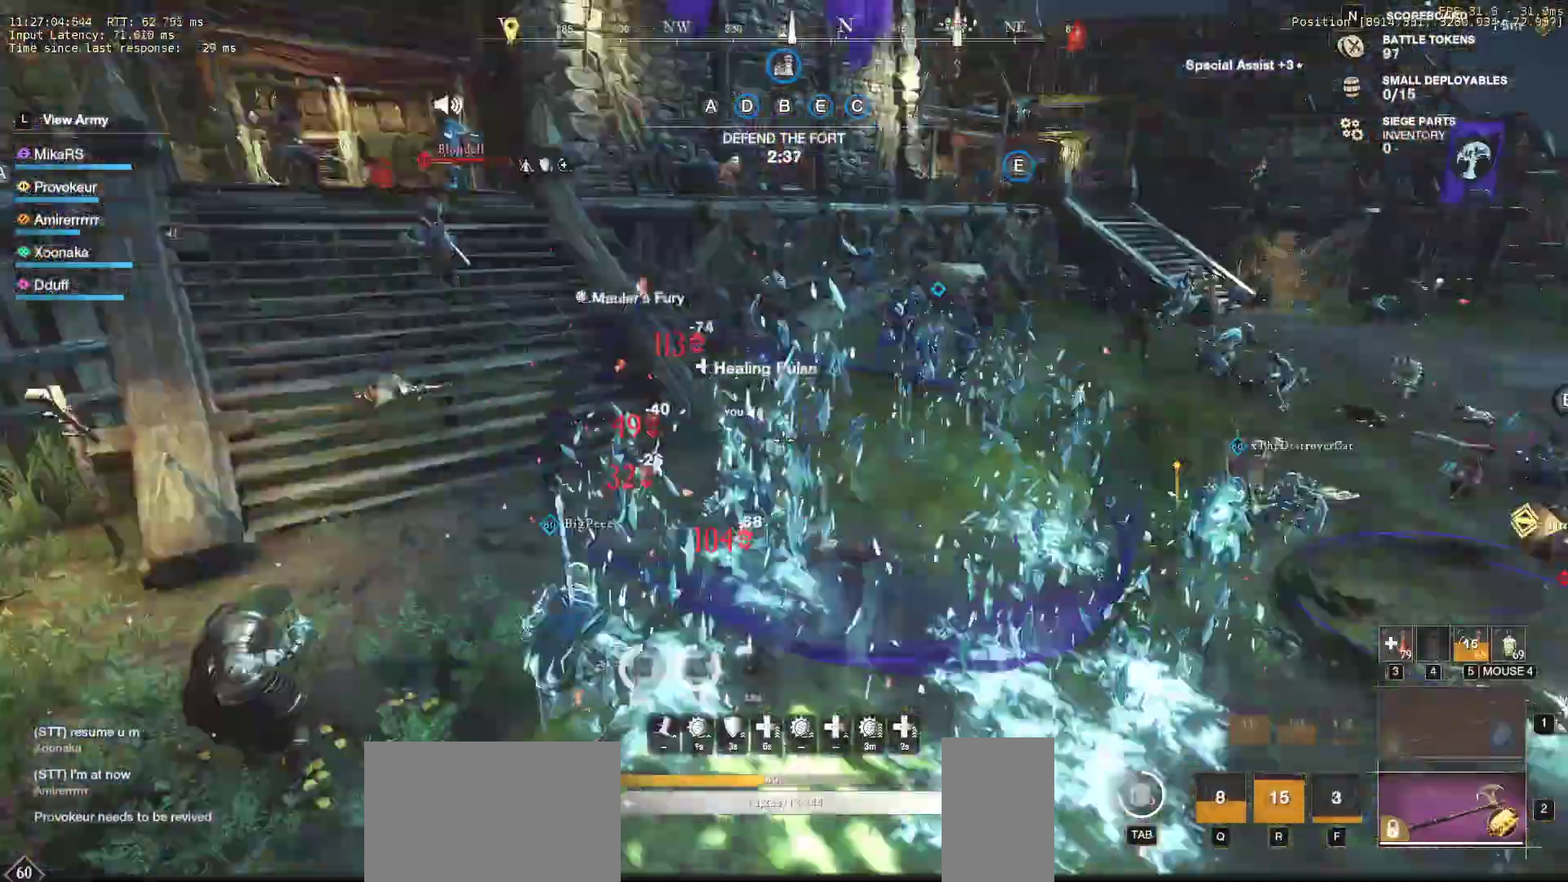
{"keys": ["w"], "mouse": [], "events": []}
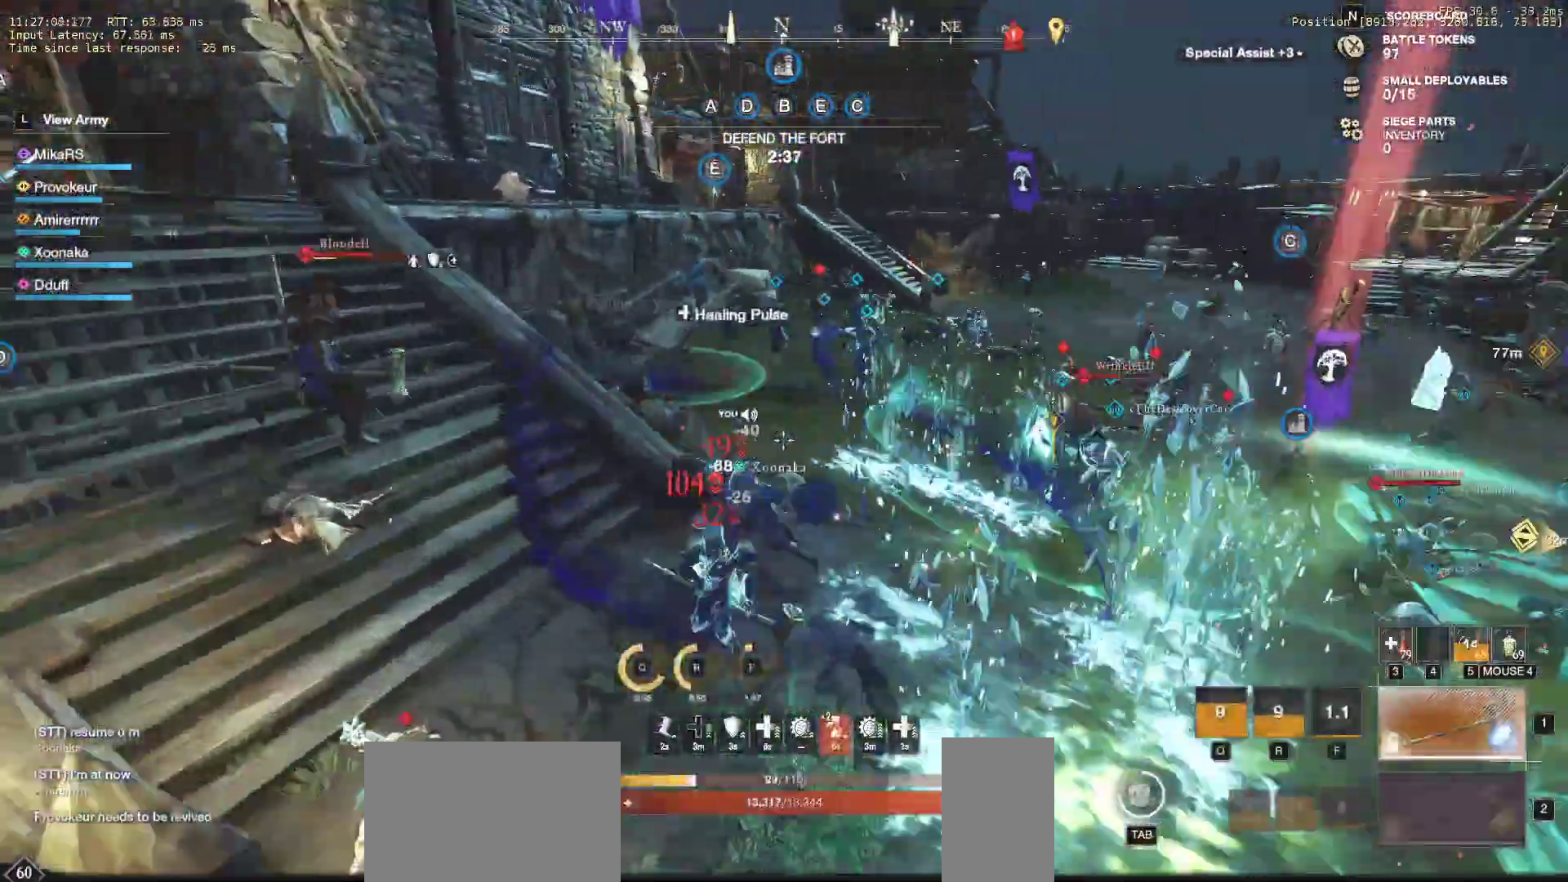
{"keys": ["d", "w"], "mouse": []}
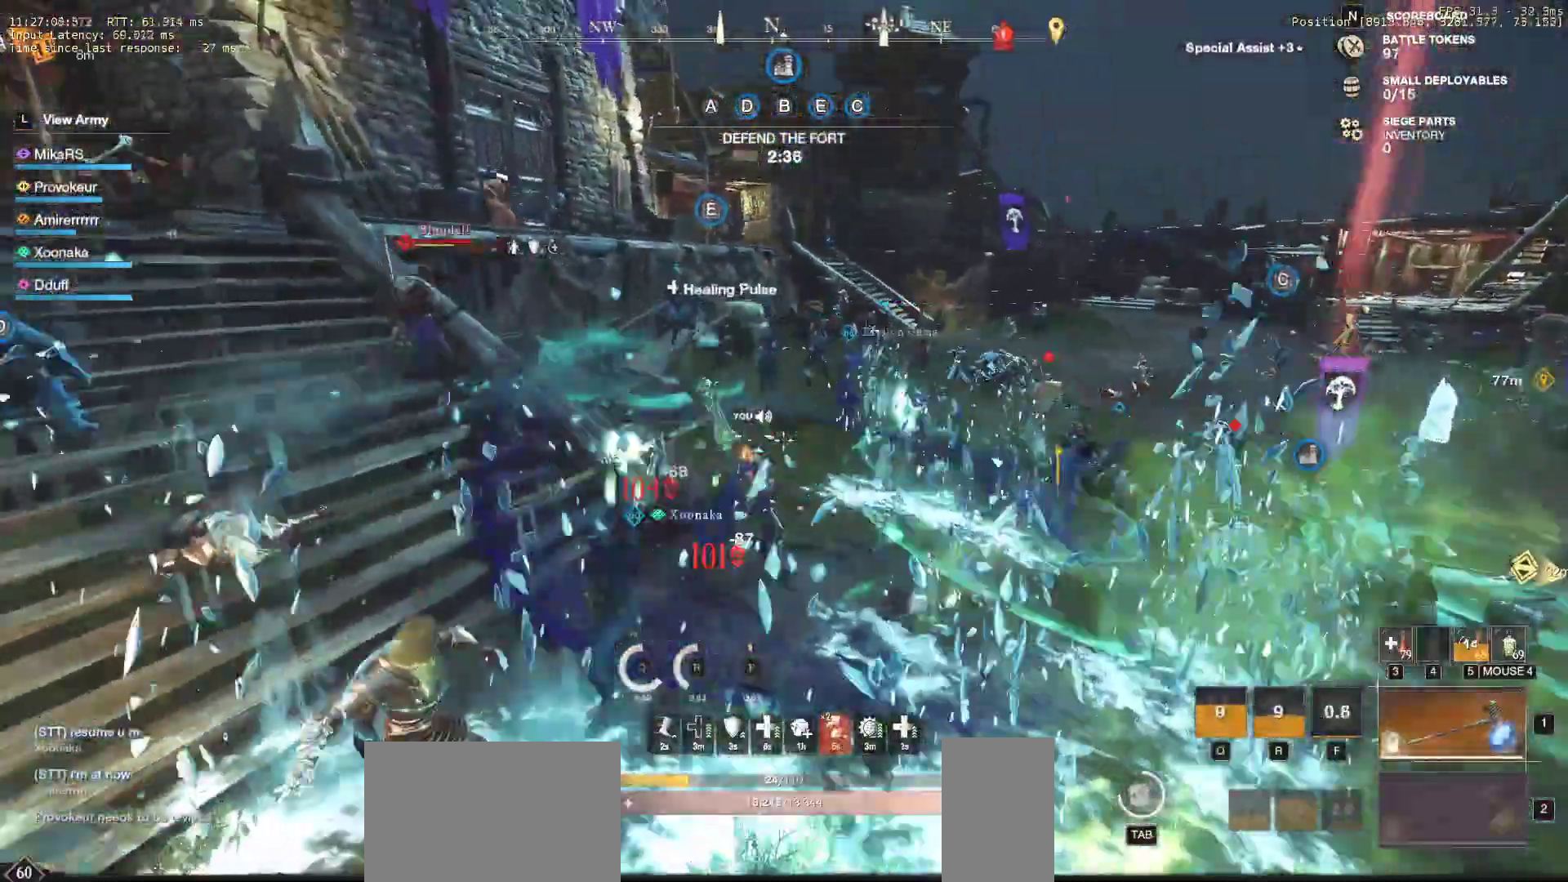
{"keys": ["w"], "mouse": [], "events": [[67, "d", "up"]]}
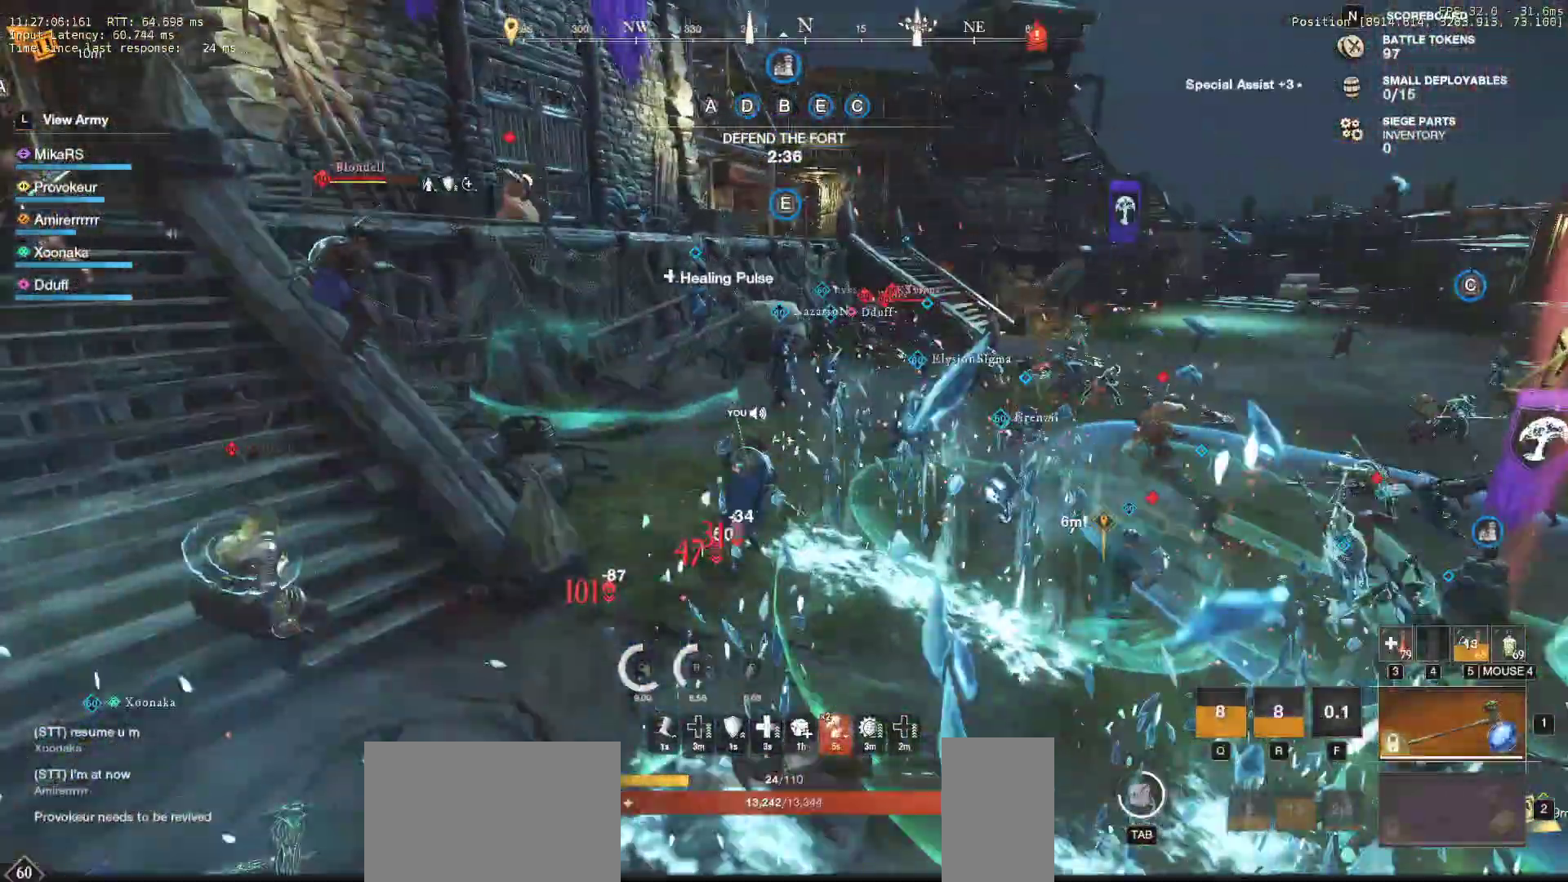
{"keys": ["a", "w"], "mouse": ["left"], "events": [[50, "a", "down"], [500, "mouse_left", "down"]]}
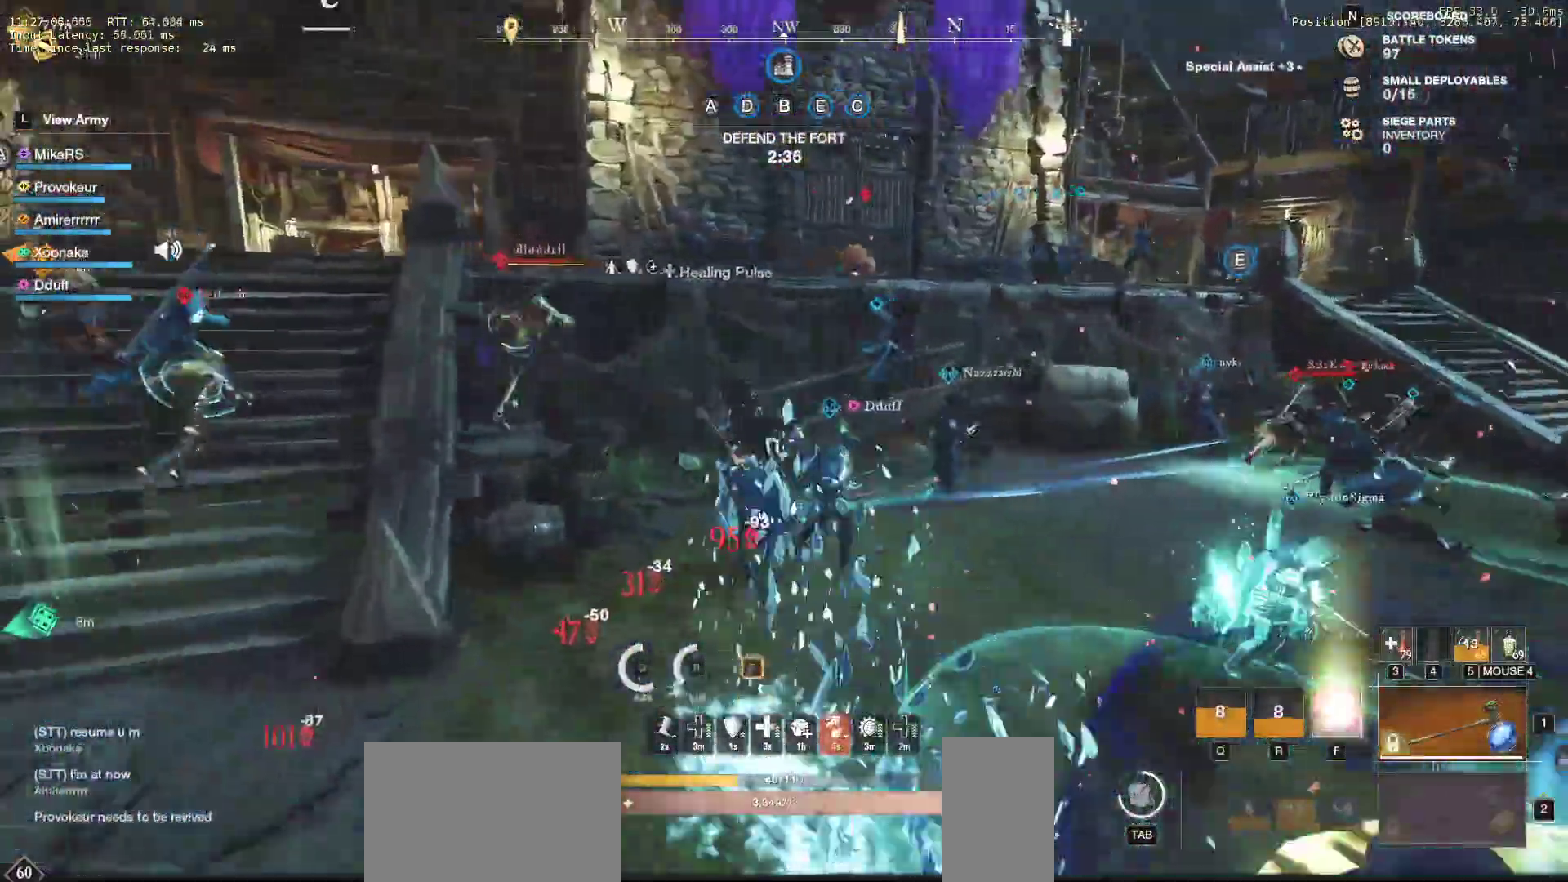
{"keys": ["a"], "mouse": [], "events": [[100, "a", "up"], [117, "mouse_left", "up"], [167, "a", "down"], [167, "mouse_left", "down"], [233, "w", "up"], [250, "mouse_left", "up"], [350, "ctrl", "down"], [350, "mouse_left", "down"], [400, "ctrl", "up"], [433, "mouse_left", "up"]]}
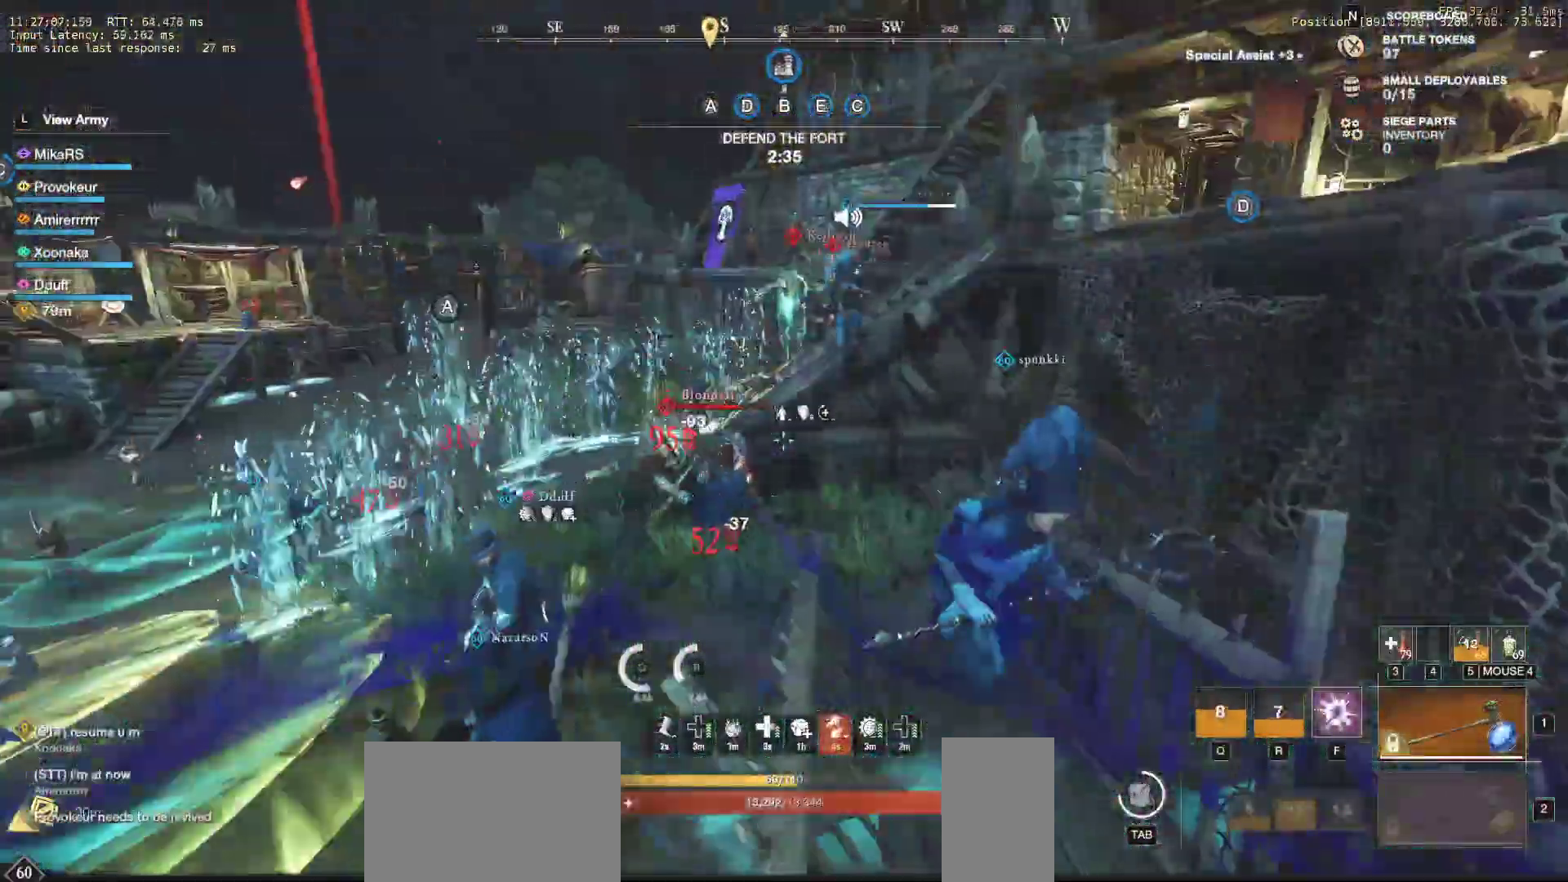
{"keys": ["a", "s"], "mouse": [], "events": [[267, "shift", "down"], [400, "shift", "up"], [483, "s", "down"]]}
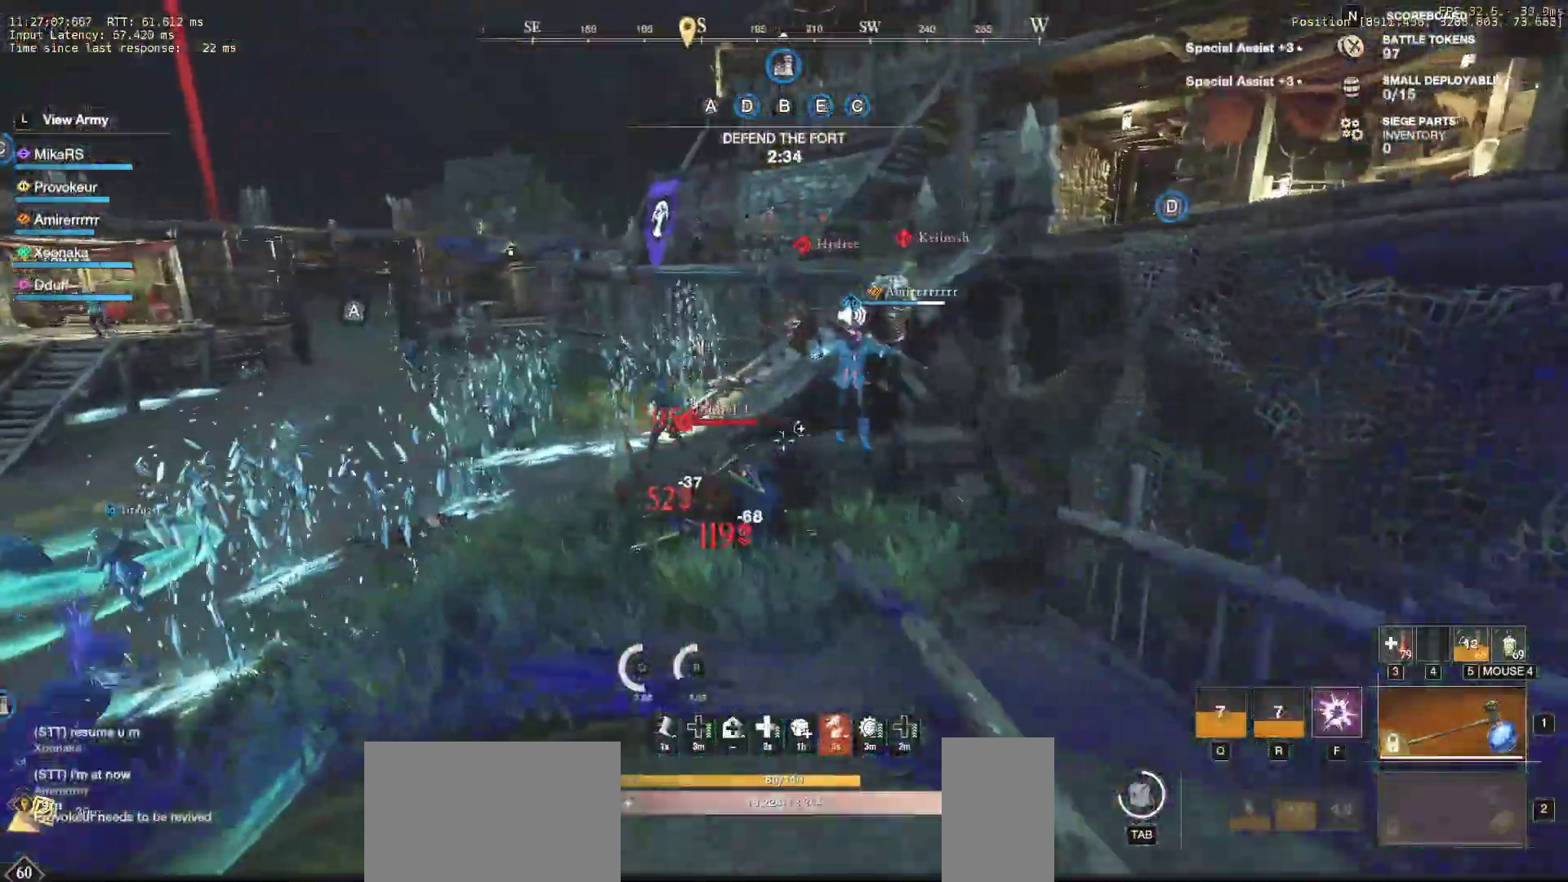
{"keys": ["f", "w"], "mouse": ["wheel"], "events": [[33, "f", "down"], [67, "a", "up"], [133, "f", "up"], [200, "f", "down"], [283, "mouse_wheel", "down"], [300, "f", "up"], [317, "f", "down"], [350, "mouse_wheel", "up"], [367, "s", "up"], [450, "mouse_wheel", "down"], [450, "w", "down"]]}
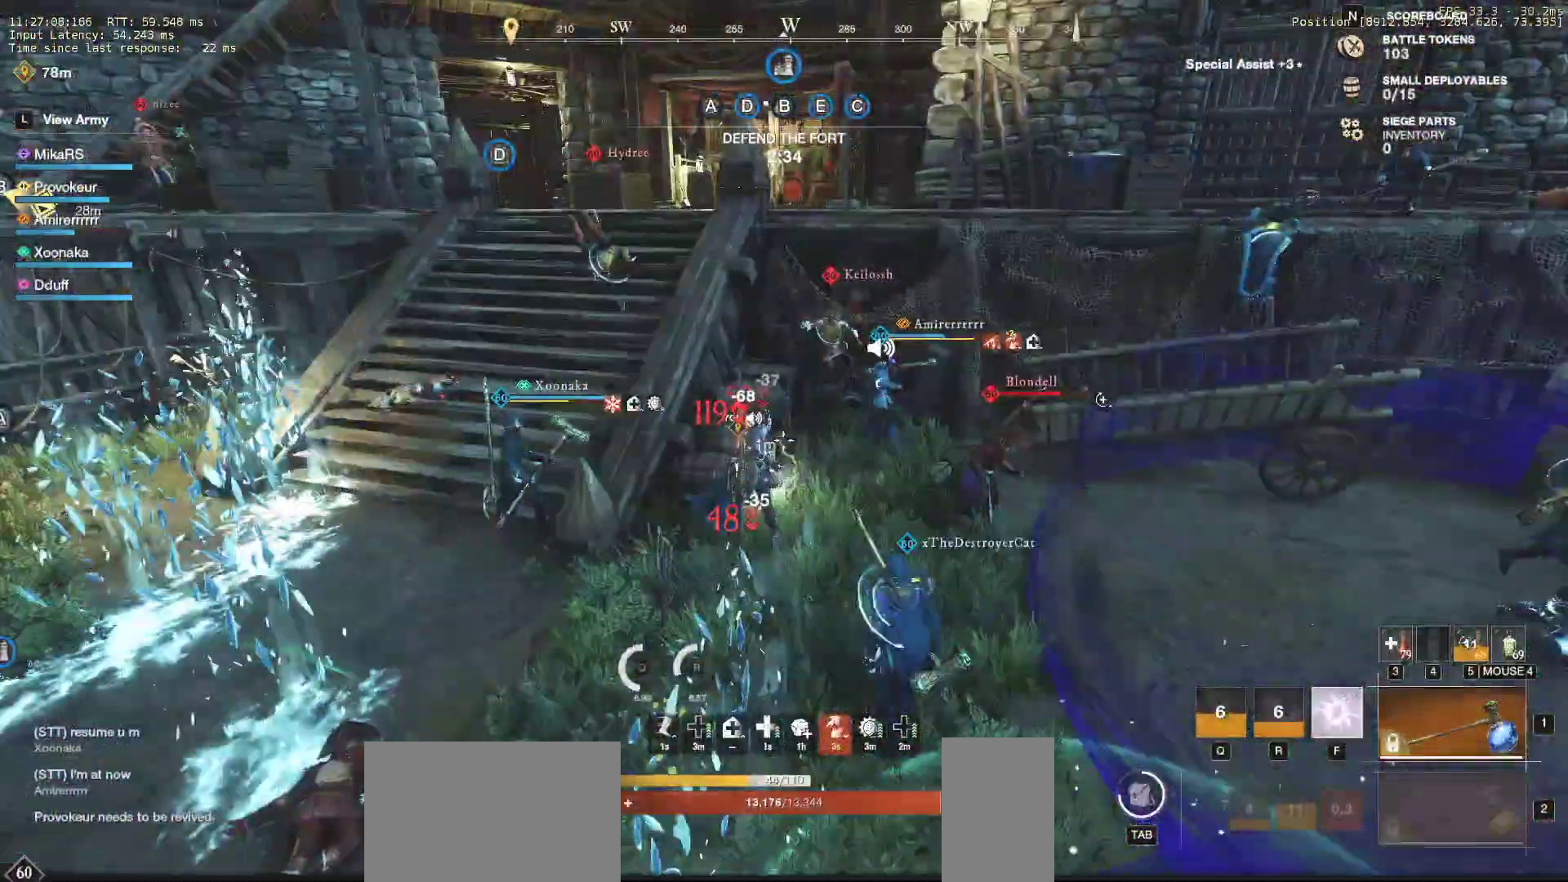
{"keys": ["d", "e", "w"], "mouse": [], "events": [[17, "f", "up"], [17, "mouse_wheel", "up"], [33, "f", "down"], [83, "mouse_wheel", "down"], [167, "f", "up"], [183, "f", "down"], [183, "mouse_wheel", "up"], [317, "f", "up"], [433, "d", "down"], [467, "e", "down"]]}